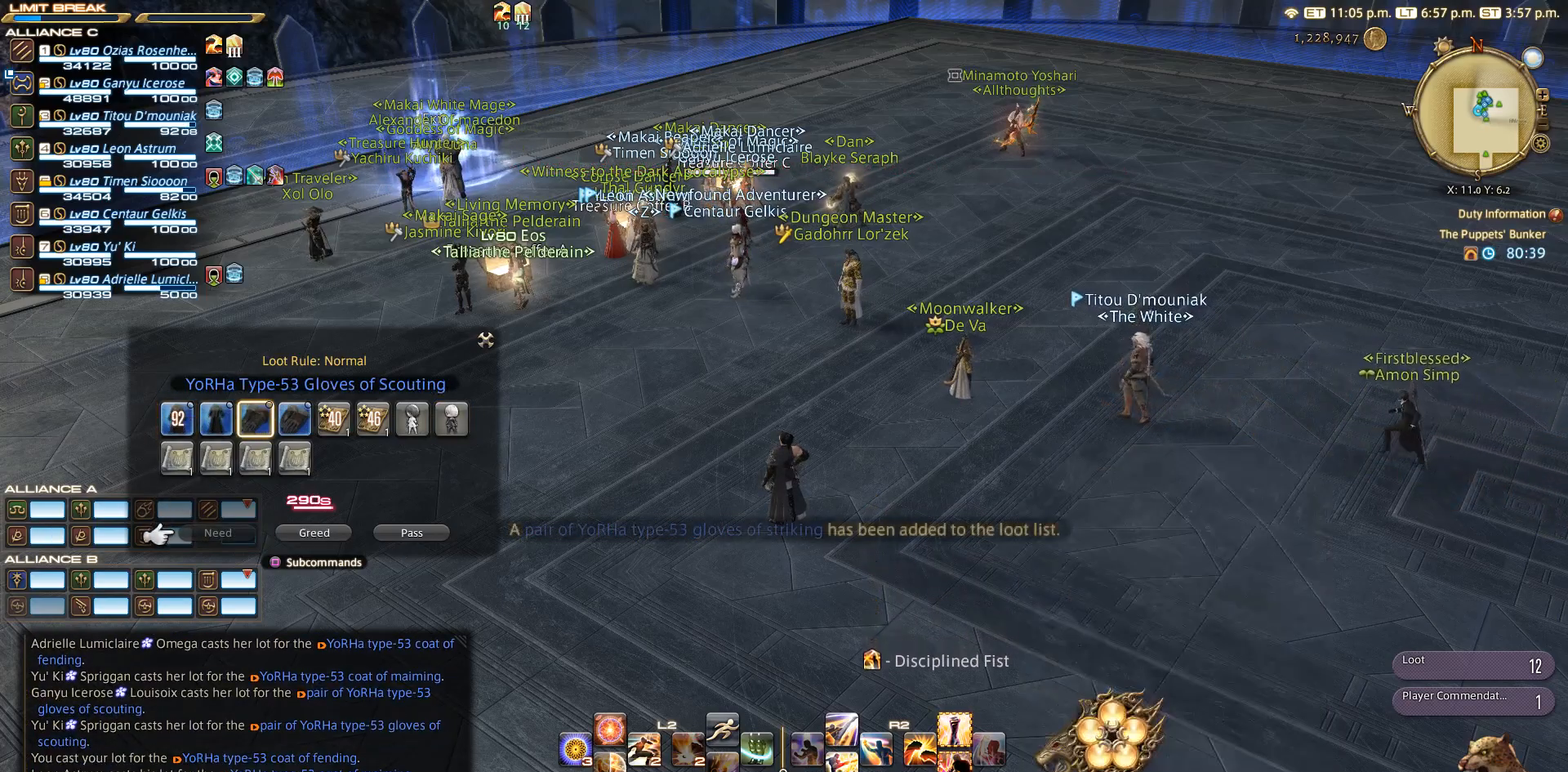
Gameplay with a controller (PlayStation layout); each line is a JSON object with the inputs held at the frame after it. "events" lists button and stick changes between this image and that frame as [ms after this image, input, new state], when the widget could be followed in between. Not read: L2 R3.
{"buttons": [], "left_stick": "center", "right_stick": "center", "events": [[217, "CIRCLE", "down"], [267, "CIRCLE", "up"], [267, "DPAD_RIGHT", "down"], [283, "DPAD_RIGHT", "up"]]}
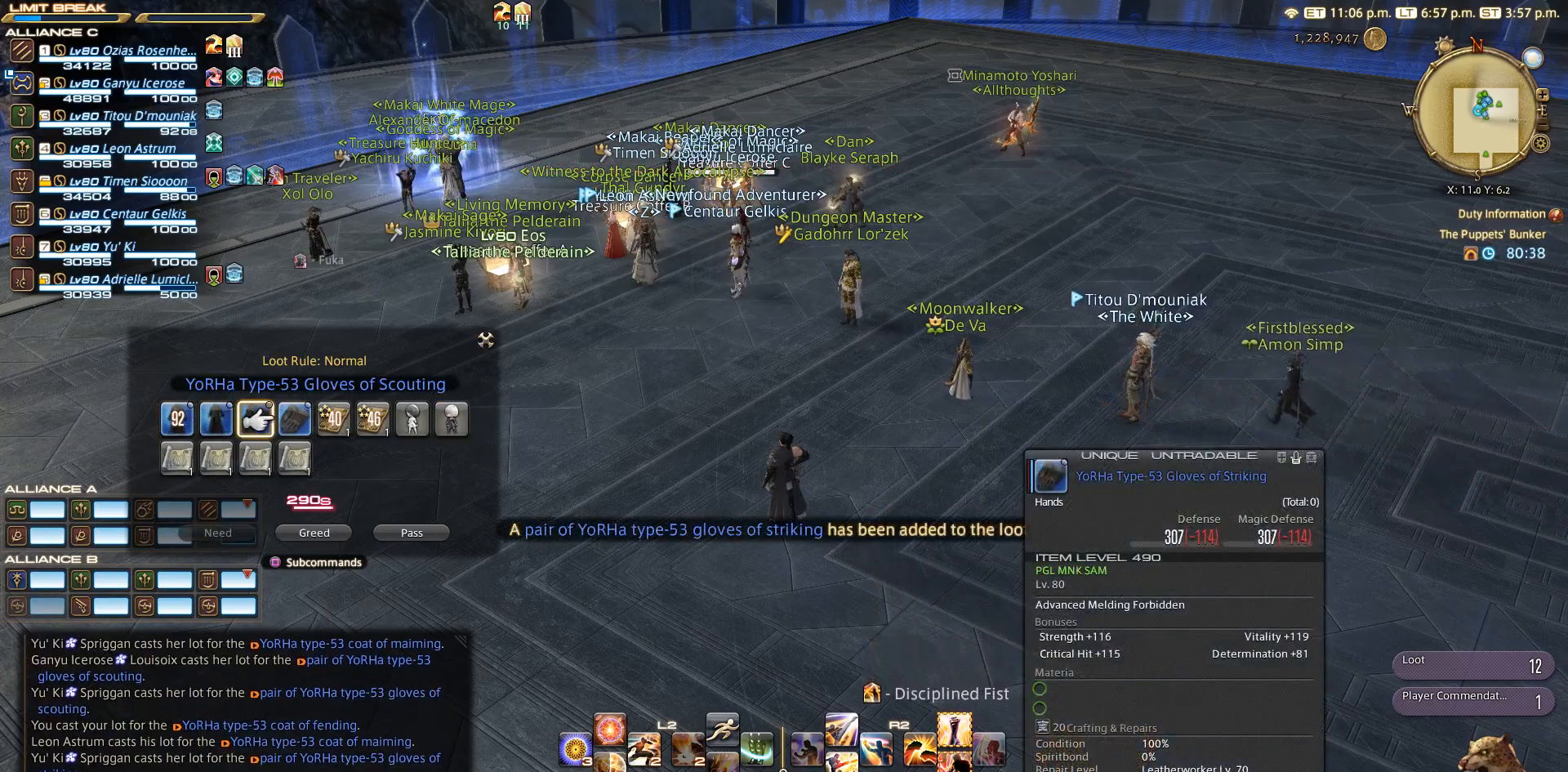
{"buttons": [], "left_stick": "center", "right_stick": "center", "events": [[333, "CROSS", "down"], [417, "CROSS", "up"]]}
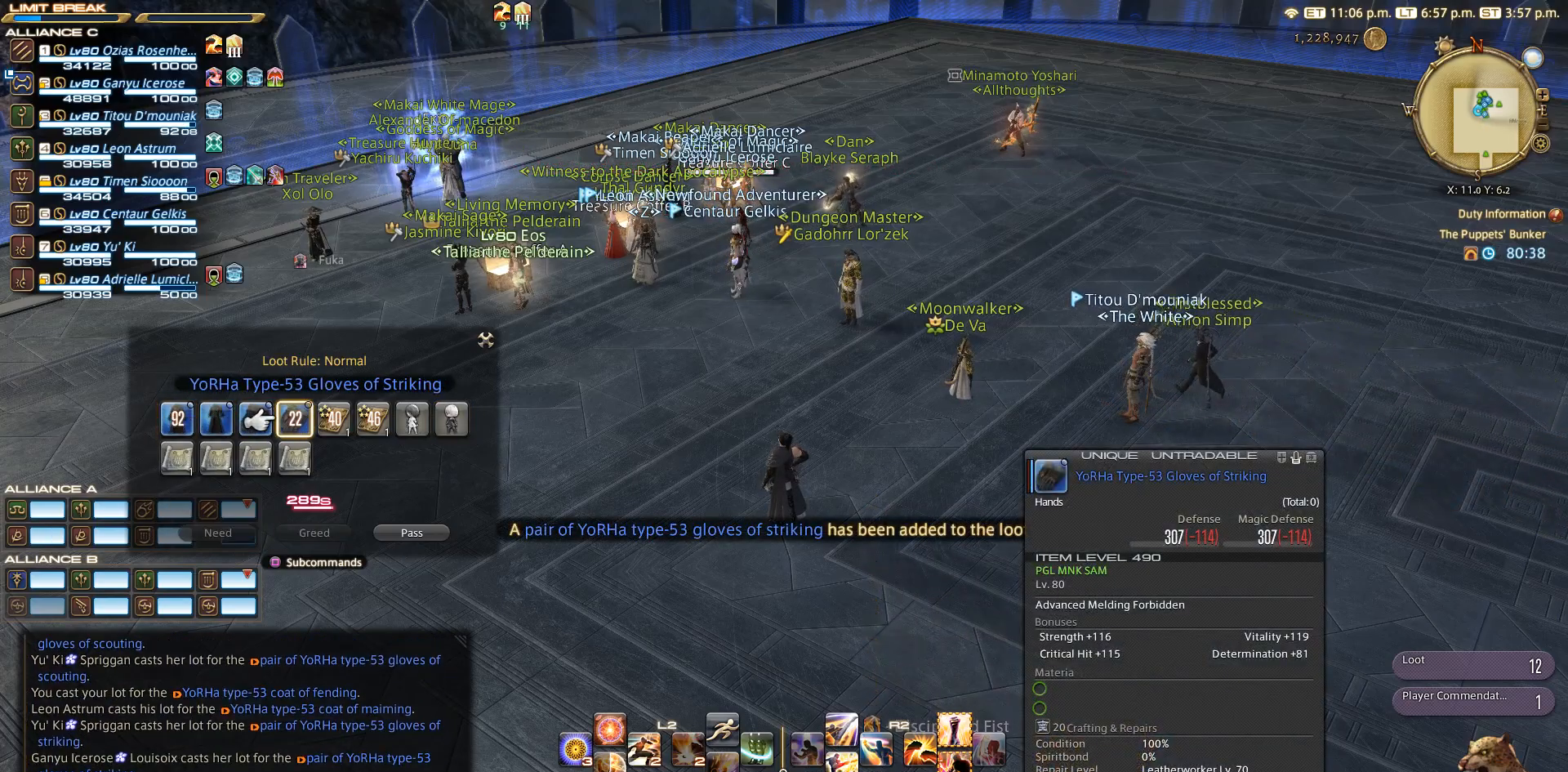
{"buttons": [], "left_stick": "center", "right_stick": "center", "events": [[33, "DPAD_LEFT", "down"], [133, "DPAD_LEFT", "up"], [233, "CROSS", "down"], [333, "CROSS", "up"]]}
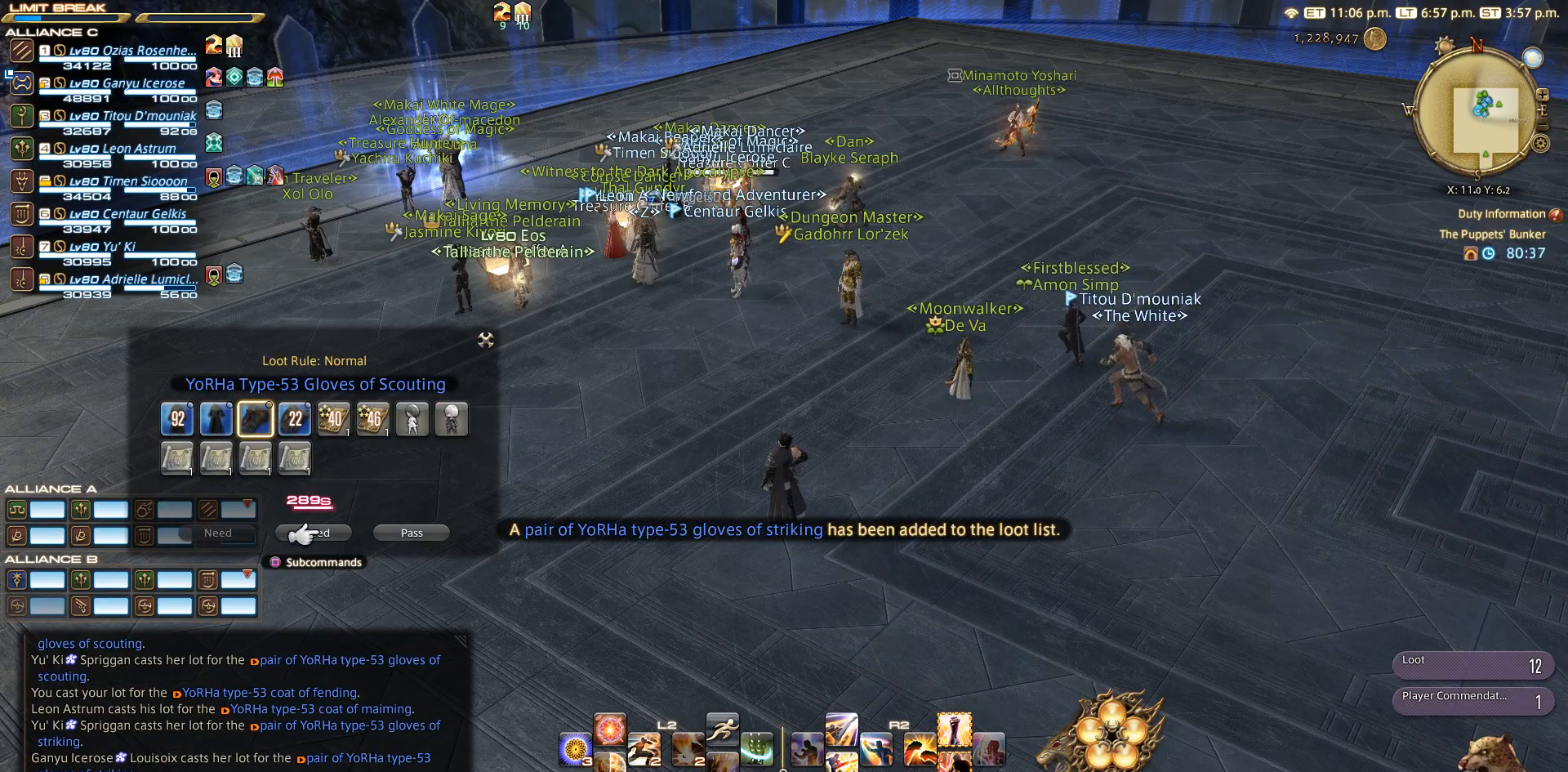
{"buttons": ["DPAD_RIGHT"], "left_stick": "center", "right_stick": "center", "events": [[17, "DPAD_RIGHT", "down"], [117, "CROSS", "down"], [117, "DPAD_RIGHT", "up"], [217, "CROSS", "up"], [417, "CROSS", "down"], [500, "CROSS", "up"], [500, "DPAD_RIGHT", "down"]]}
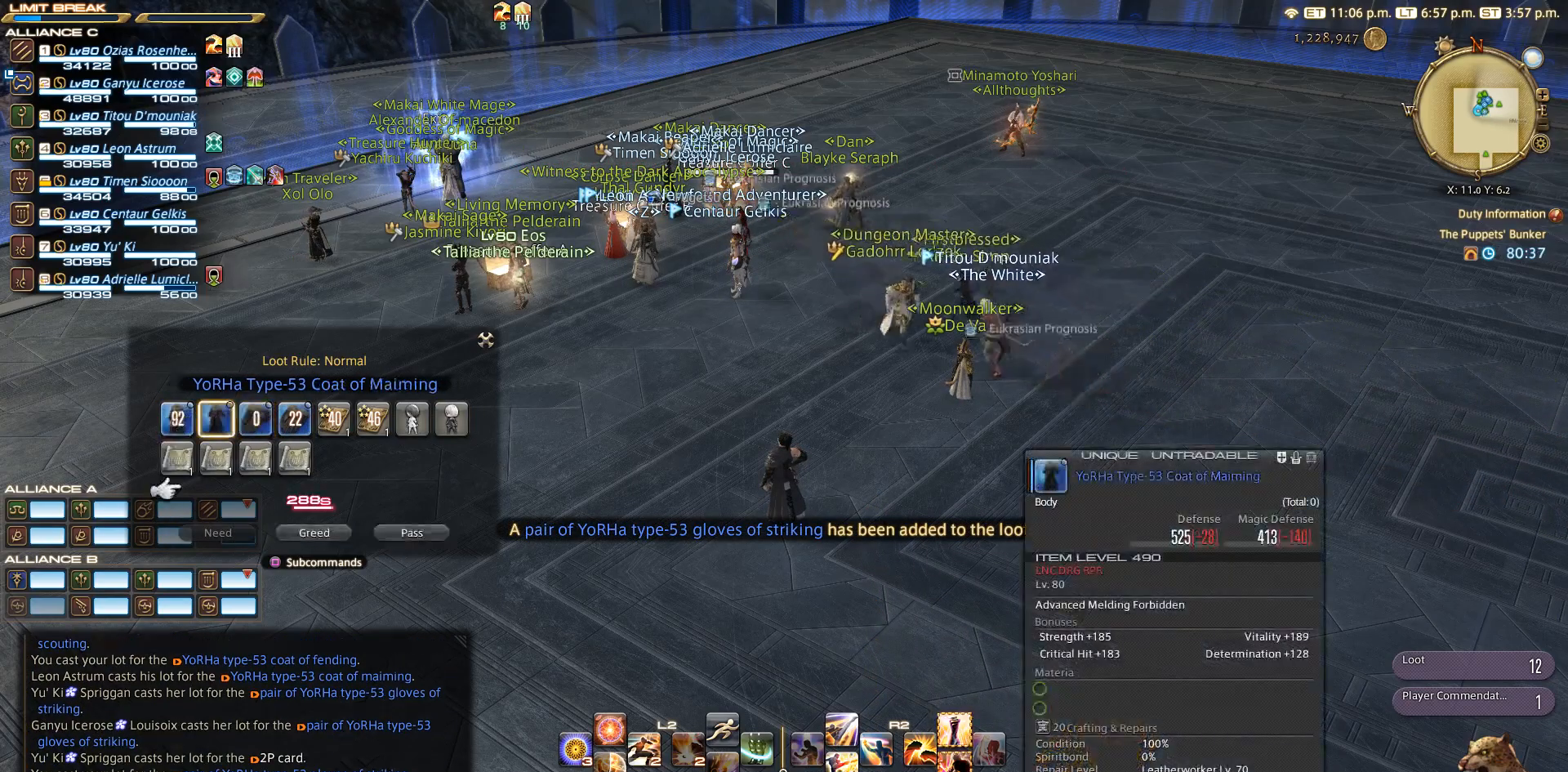
{"buttons": ["DPAD_DOWN"], "left_stick": "center", "right_stick": "center", "events": [[117, "DPAD_RIGHT", "up"], [150, "DPAD_RIGHT", "down"], [217, "DPAD_RIGHT", "up"], [300, "CROSS", "down"], [333, "CROSS", "up"], [433, "DPAD_DOWN", "down"]]}
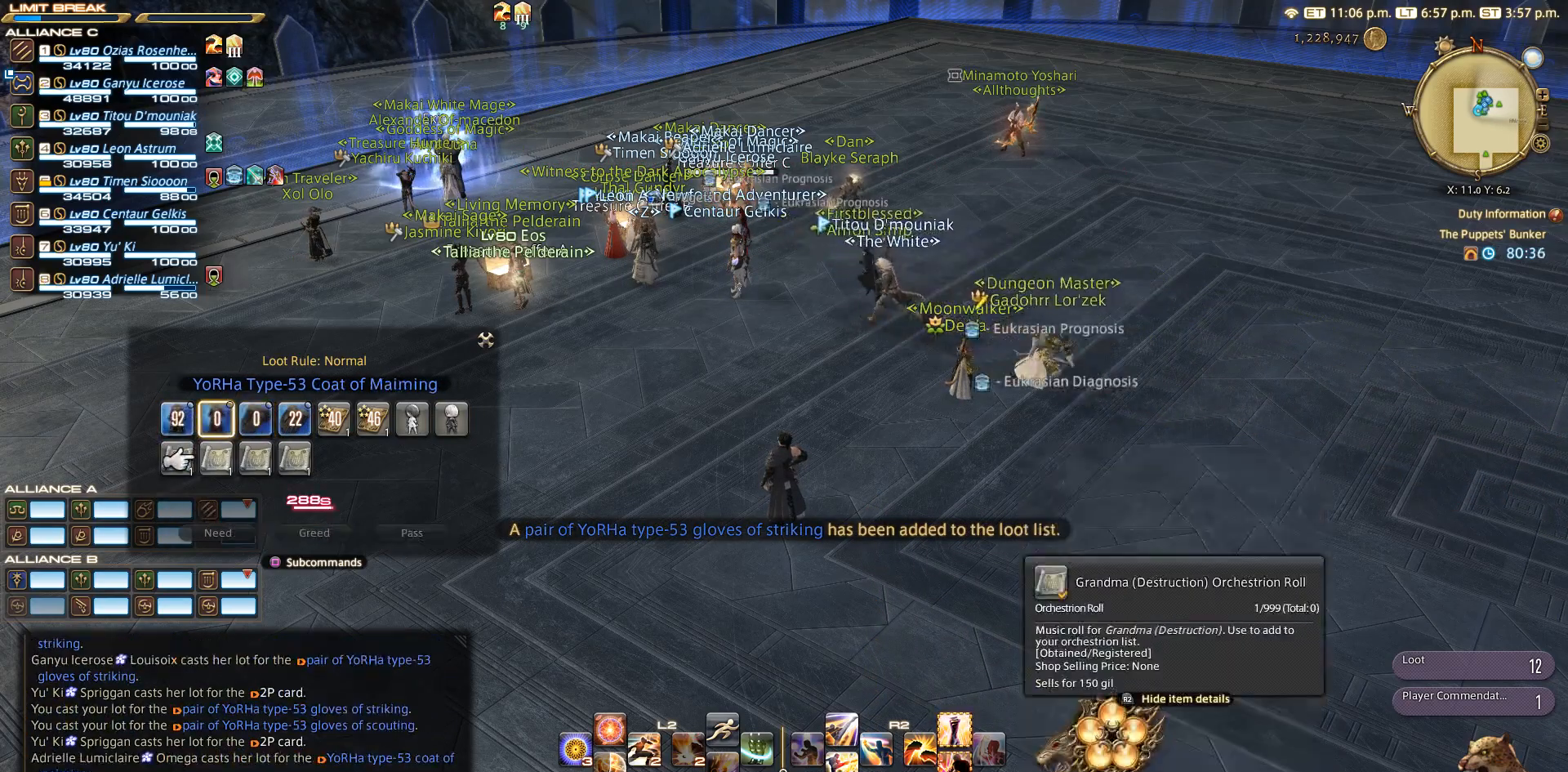
{"buttons": ["DPAD_RIGHT"], "left_stick": "center", "right_stick": "center", "events": [[17, "DPAD_DOWN", "up"], [117, "DPAD_LEFT", "down"], [183, "CROSS", "down"], [183, "DPAD_LEFT", "up"], [300, "CROSS", "up"], [300, "DPAD_RIGHT", "down"]]}
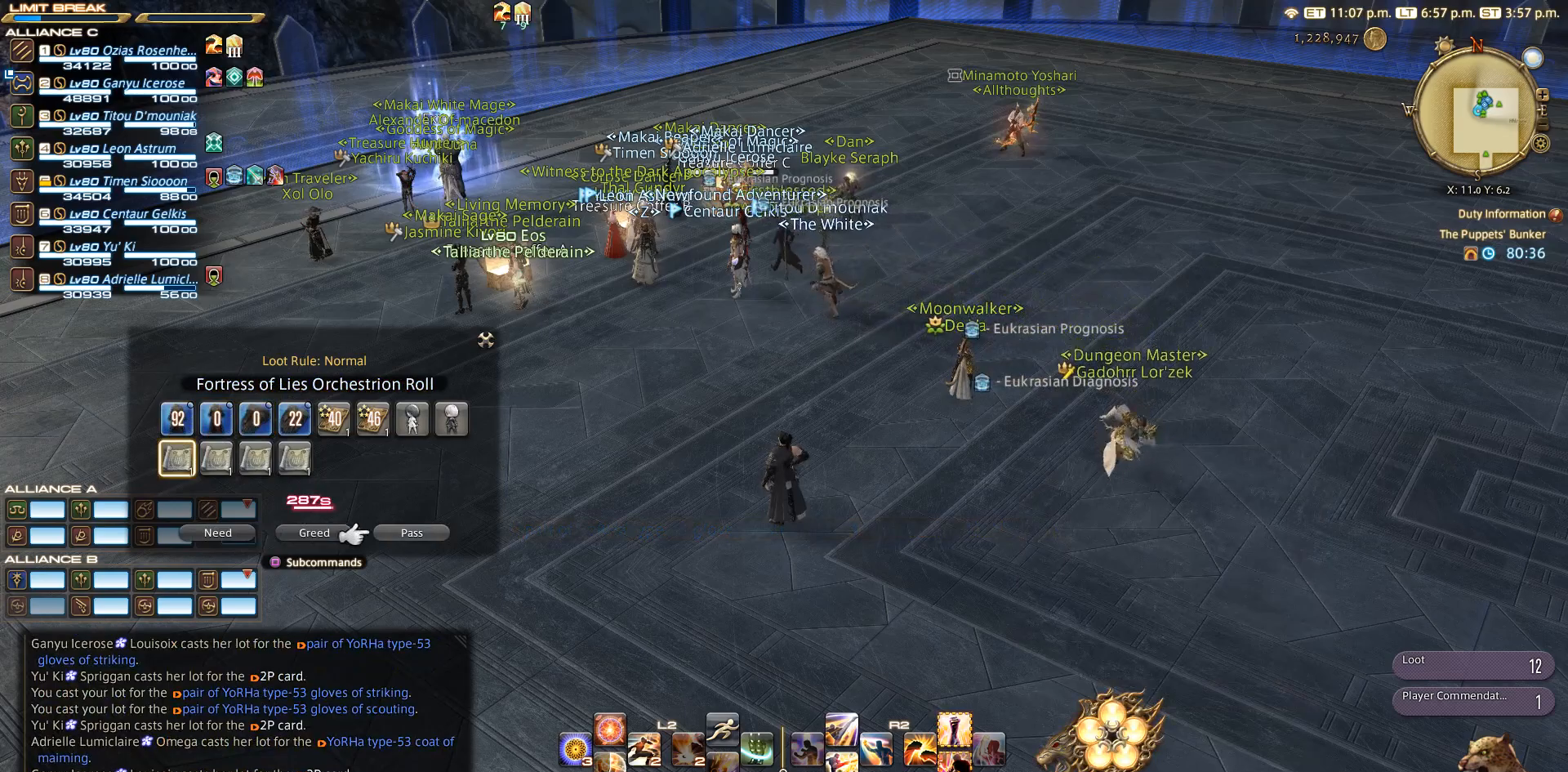
{"buttons": [], "left_stick": "center", "right_stick": "center", "events": [[17, "DPAD_RIGHT", "up"], [317, "CROSS", "down"], [417, "CROSS", "up"]]}
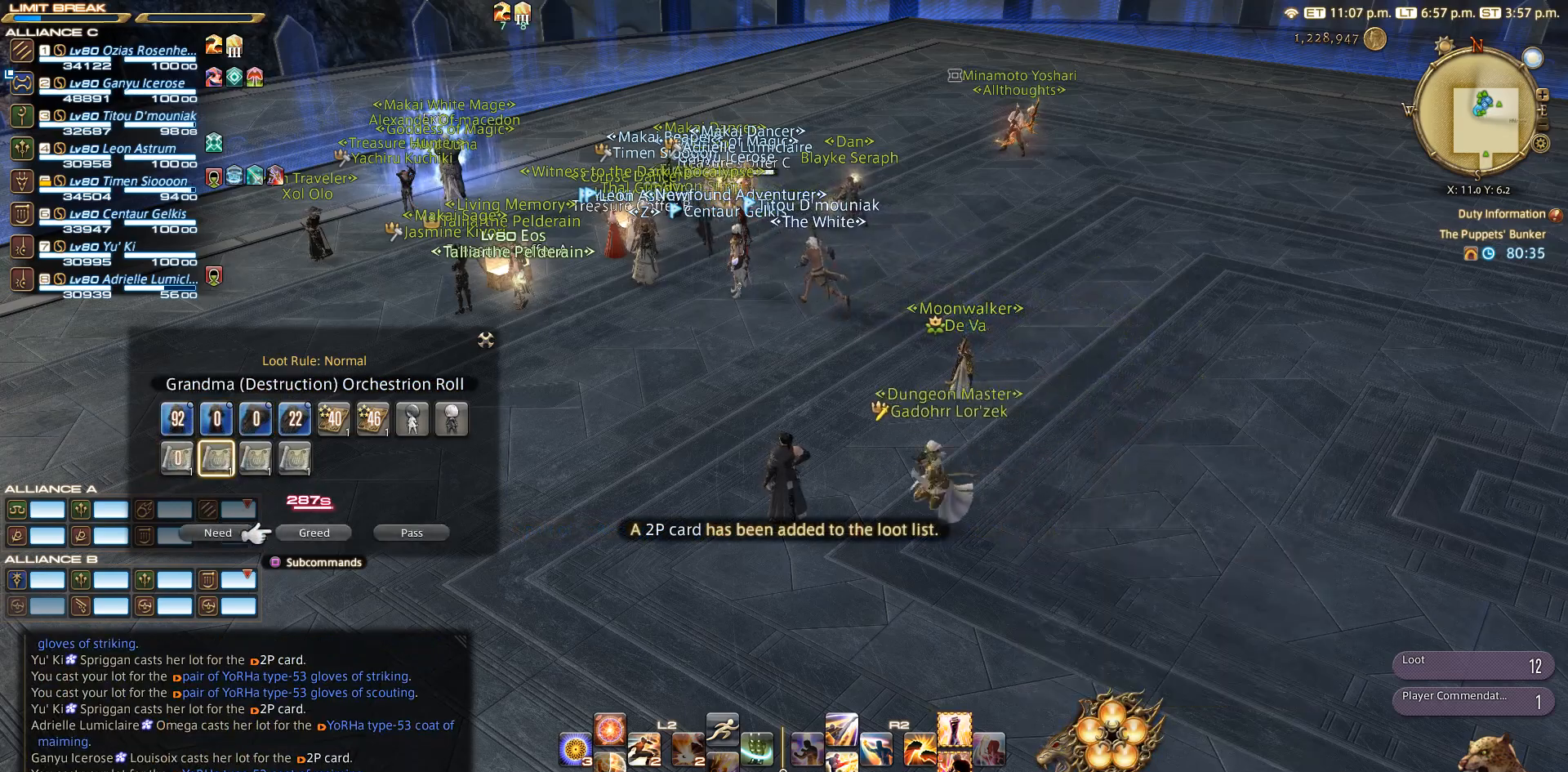
{"buttons": ["CROSS"], "left_stick": "center", "right_stick": "center", "events": [[100, "DPAD_RIGHT", "down"], [117, "DPAD_RIGHT", "up"], [417, "DPAD_RIGHT", "down"], [483, "CROSS", "down"], [483, "DPAD_RIGHT", "up"]]}
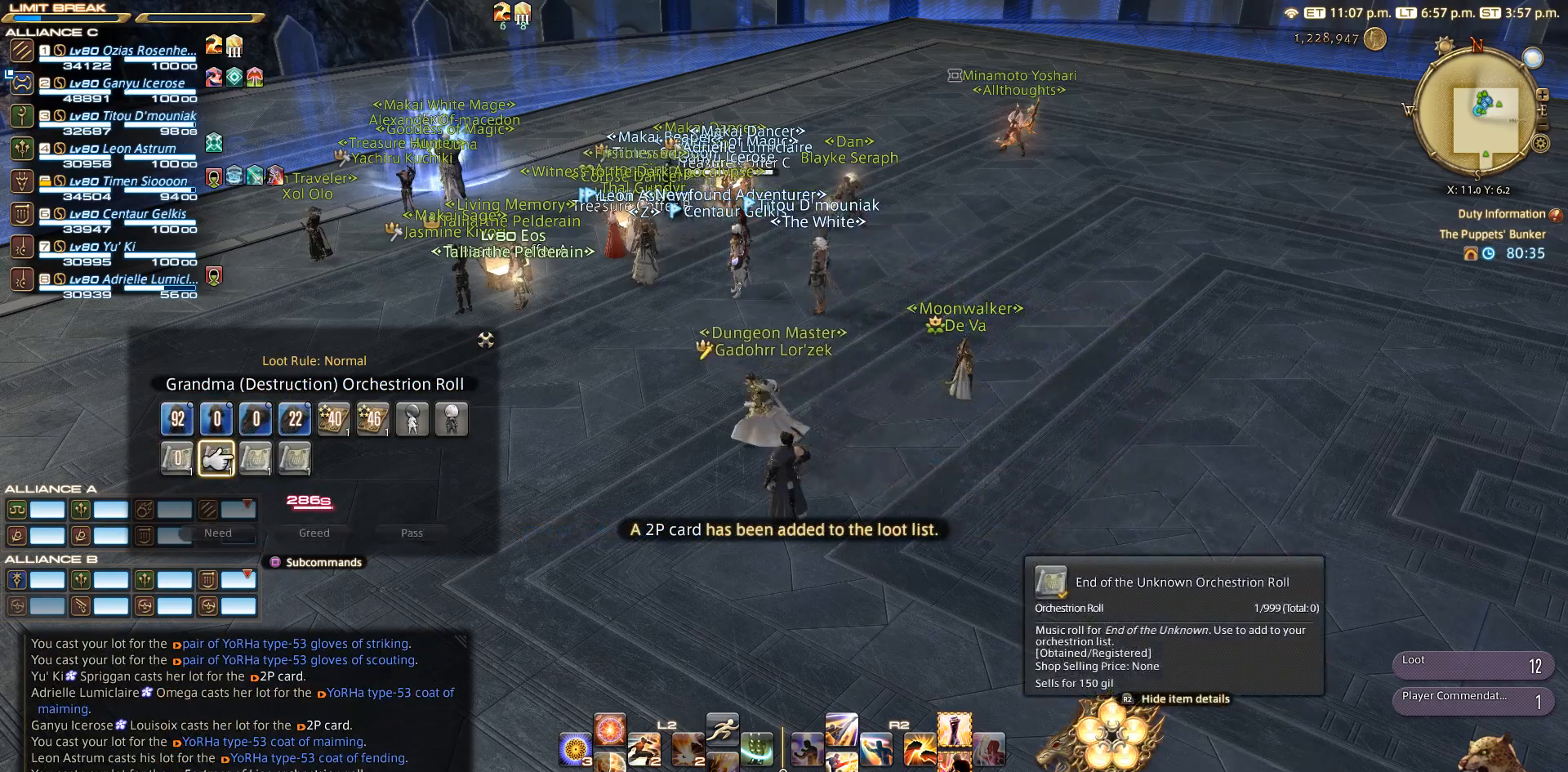
{"buttons": [], "left_stick": "center", "right_stick": "center", "events": [[83, "CROSS", "up"], [83, "DPAD_RIGHT", "down"], [133, "DPAD_RIGHT", "up"], [217, "DPAD_RIGHT", "down"], [300, "CROSS", "down"], [300, "DPAD_RIGHT", "up"], [417, "CROSS", "up"]]}
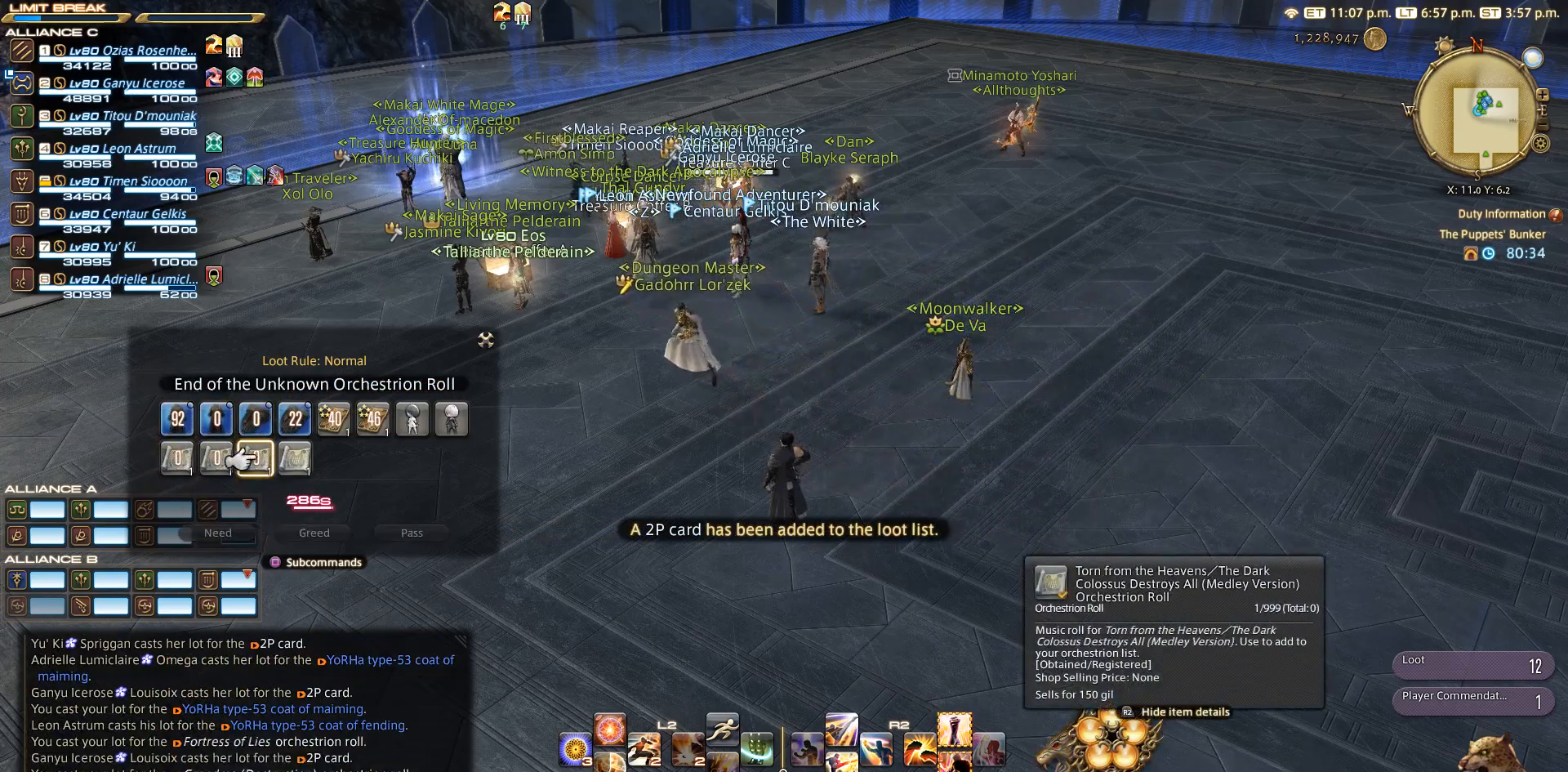
{"buttons": ["CROSS"], "left_stick": "center", "right_stick": "center", "events": [[17, "DPAD_RIGHT", "down"], [100, "CROSS", "down"], [100, "DPAD_RIGHT", "up"], [183, "CROSS", "up"], [183, "DPAD_RIGHT", "down"], [417, "CROSS", "down"], [417, "DPAD_RIGHT", "up"]]}
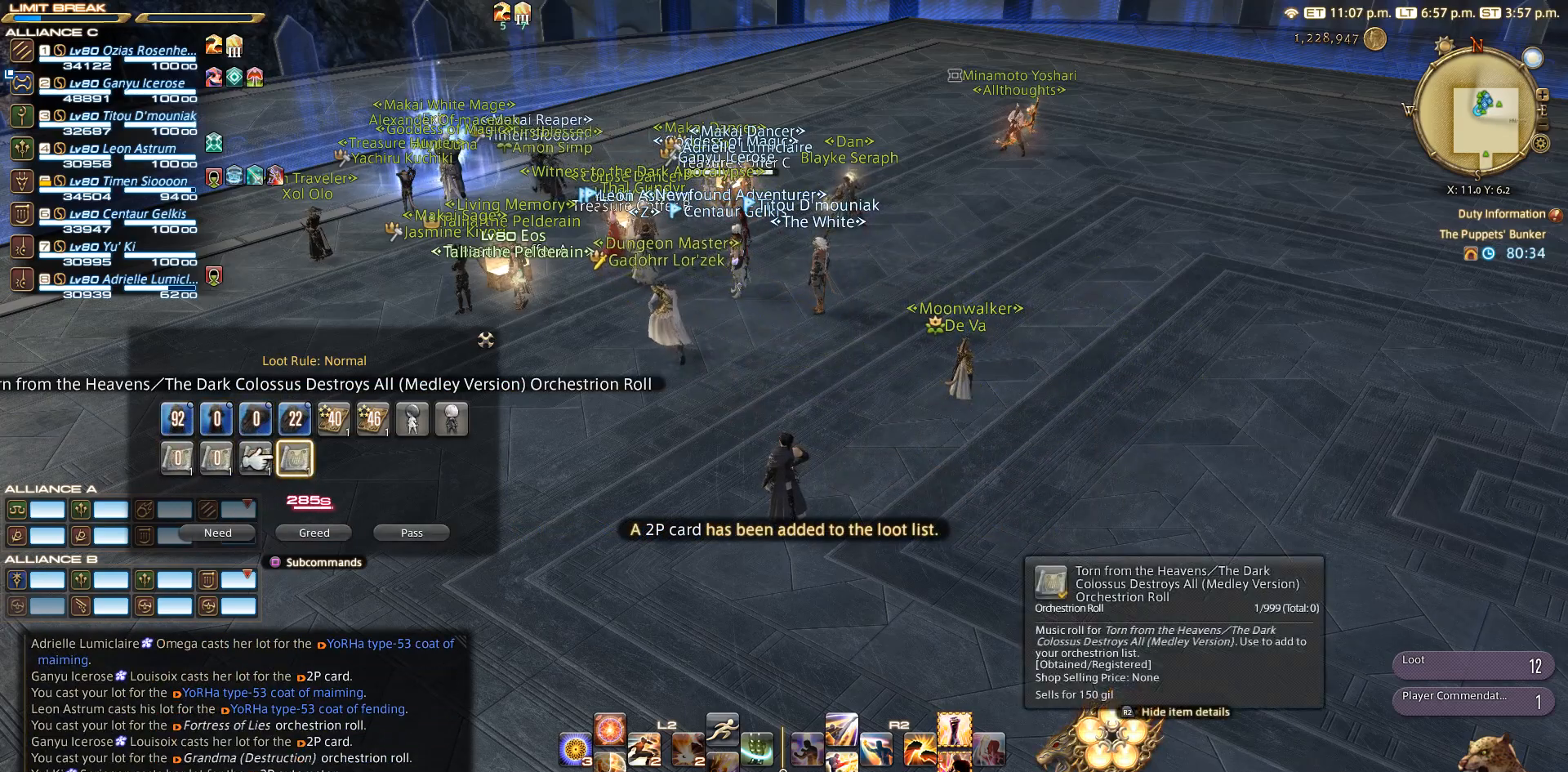
{"buttons": ["DPAD_RIGHT"], "left_stick": "center", "right_stick": "center", "events": [[17, "CROSS", "up"], [133, "DPAD_RIGHT", "down"], [217, "DPAD_RIGHT", "up"], [317, "DPAD_UP", "down"], [417, "DPAD_RIGHT", "down"], [417, "DPAD_UP", "up"]]}
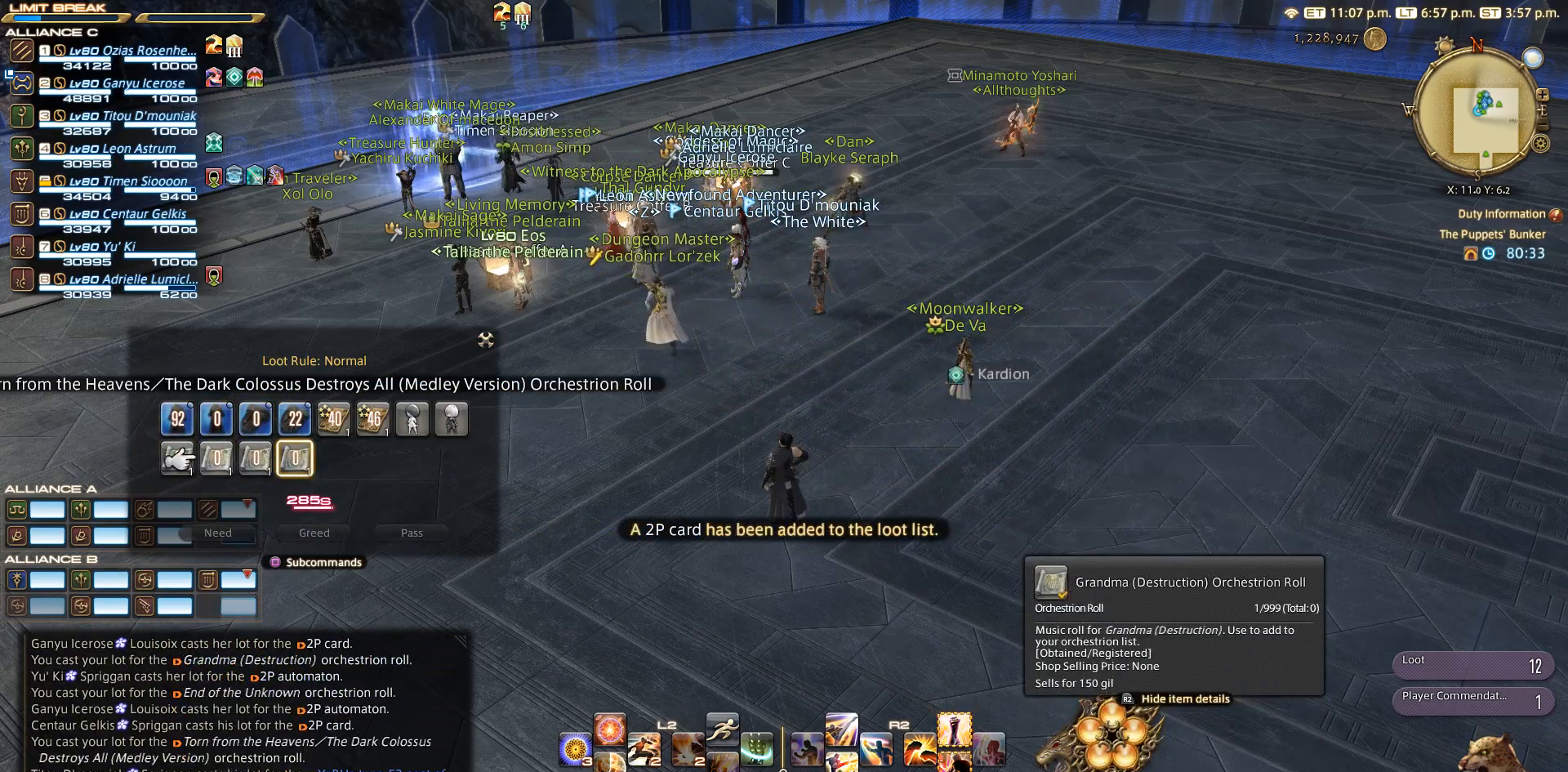
{"buttons": ["DPAD_LEFT"], "left_stick": "center", "right_stick": "center", "events": [[17, "DPAD_RIGHT", "up"], [117, "DPAD_DOWN", "down"], [217, "DPAD_DOWN", "up"], [417, "DPAD_LEFT", "down"]]}
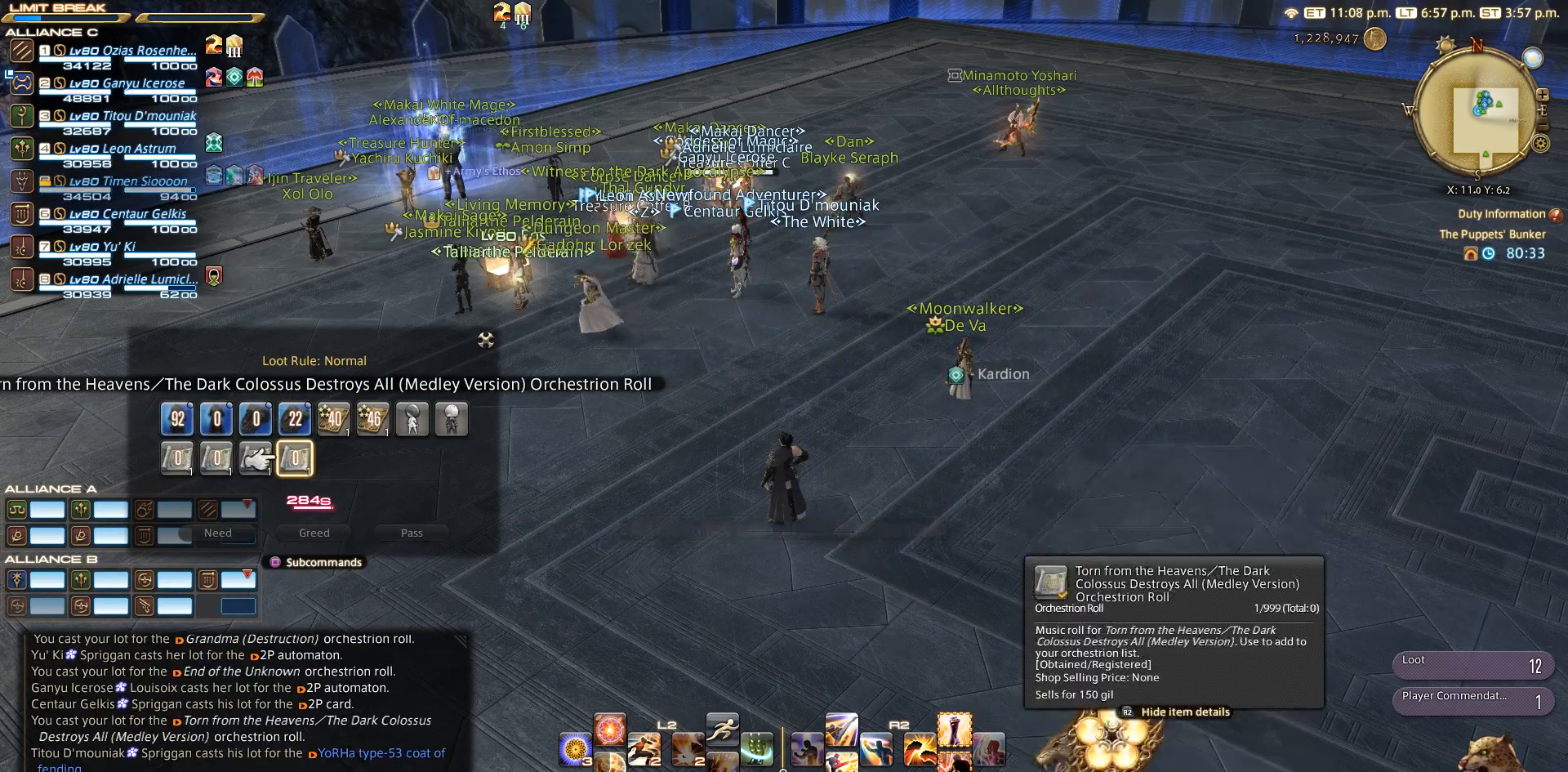
{"buttons": [], "left_stick": "center", "right_stick": "center", "events": [[17, "DPAD_LEFT", "up"], [333, "DPAD_LEFT", "down"], [417, "DPAD_LEFT", "up"]]}
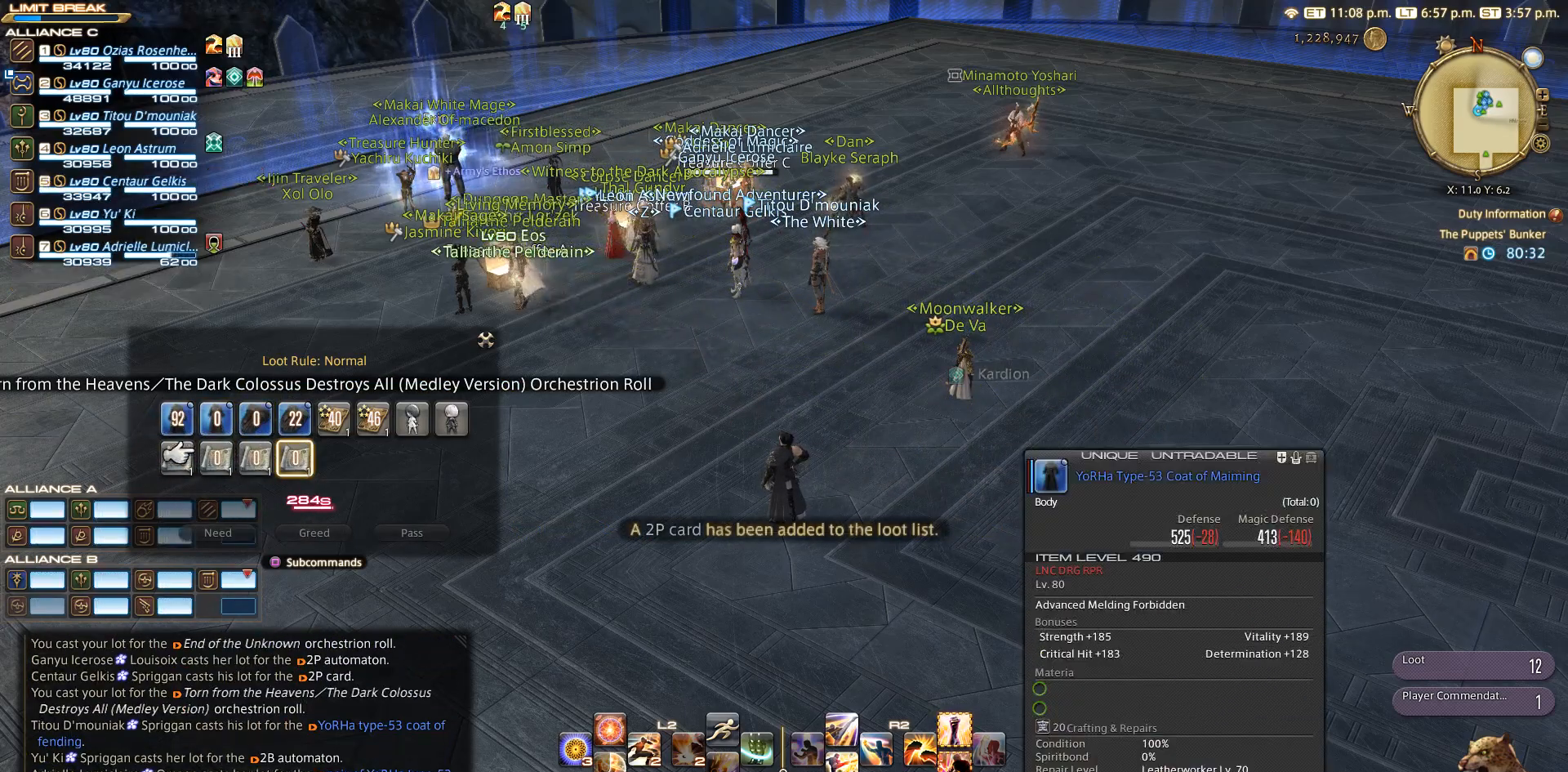
{"buttons": ["DPAD_RIGHT"], "left_stick": "center", "right_stick": "center", "events": [[17, "DPAD_UP", "down"], [117, "DPAD_UP", "up"], [317, "DPAD_RIGHT", "down"]]}
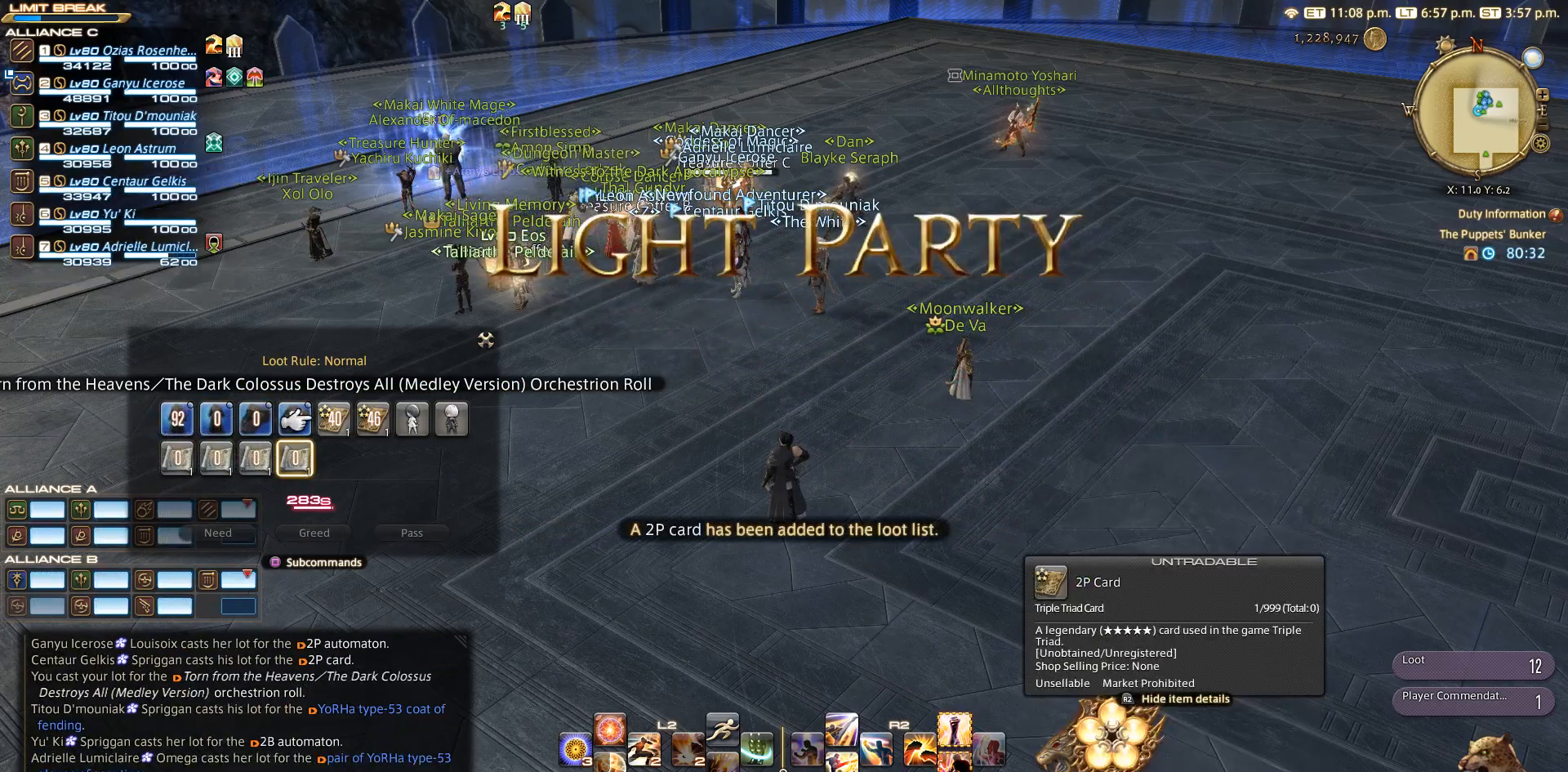
{"buttons": ["DPAD_LEFT"], "left_stick": "center", "right_stick": "center", "events": [[17, "DPAD_RIGHT", "up"], [217, "DPAD_RIGHT", "down"], [283, "CROSS", "down"], [283, "DPAD_RIGHT", "up"], [383, "CROSS", "up"], [383, "DPAD_LEFT", "down"]]}
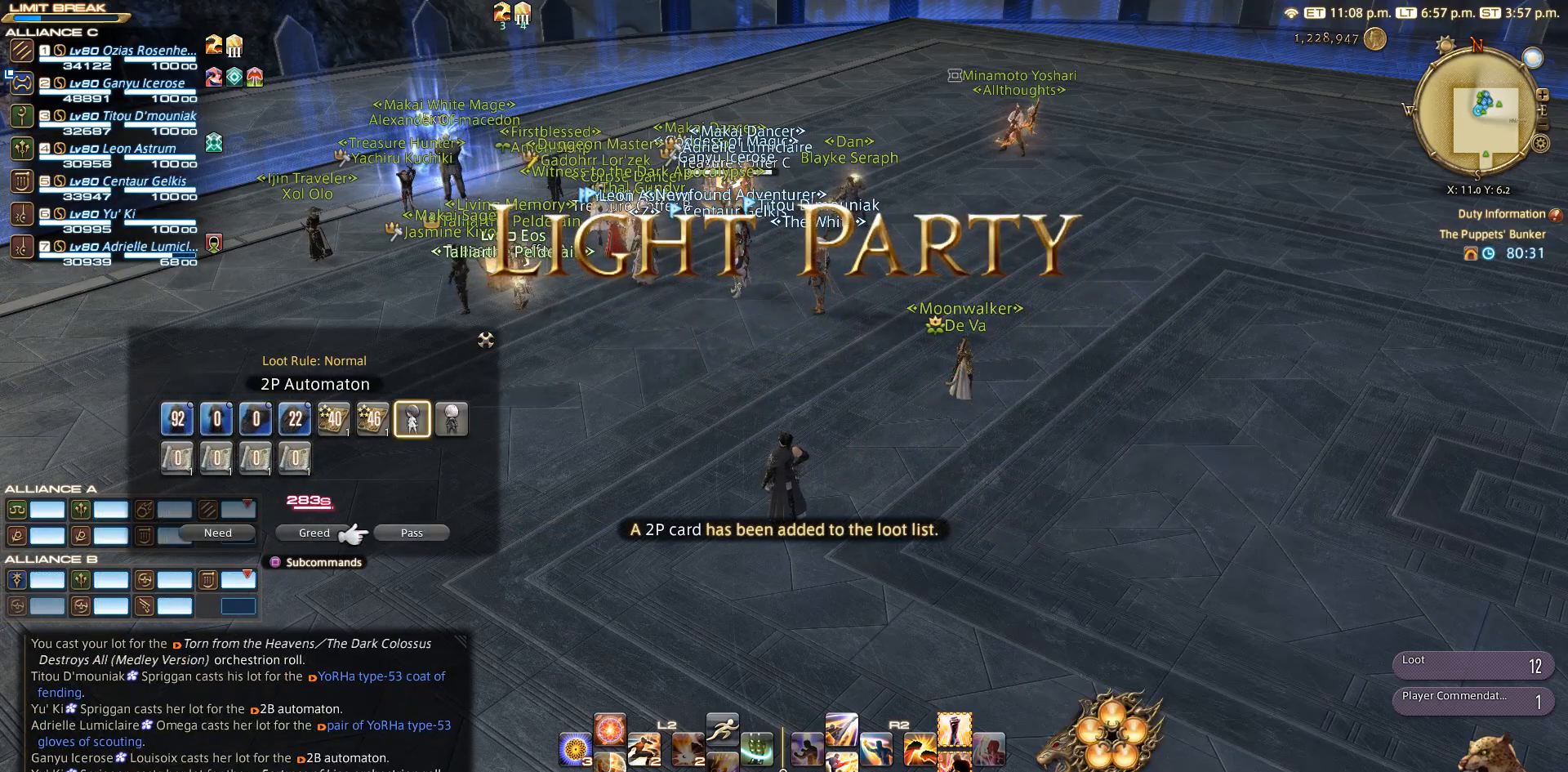
{"buttons": ["DPAD_RIGHT"], "left_stick": "center", "right_stick": "center", "events": [[17, "DPAD_LEFT", "up"], [233, "CROSS", "down"], [317, "CROSS", "up"], [417, "DPAD_RIGHT", "down"]]}
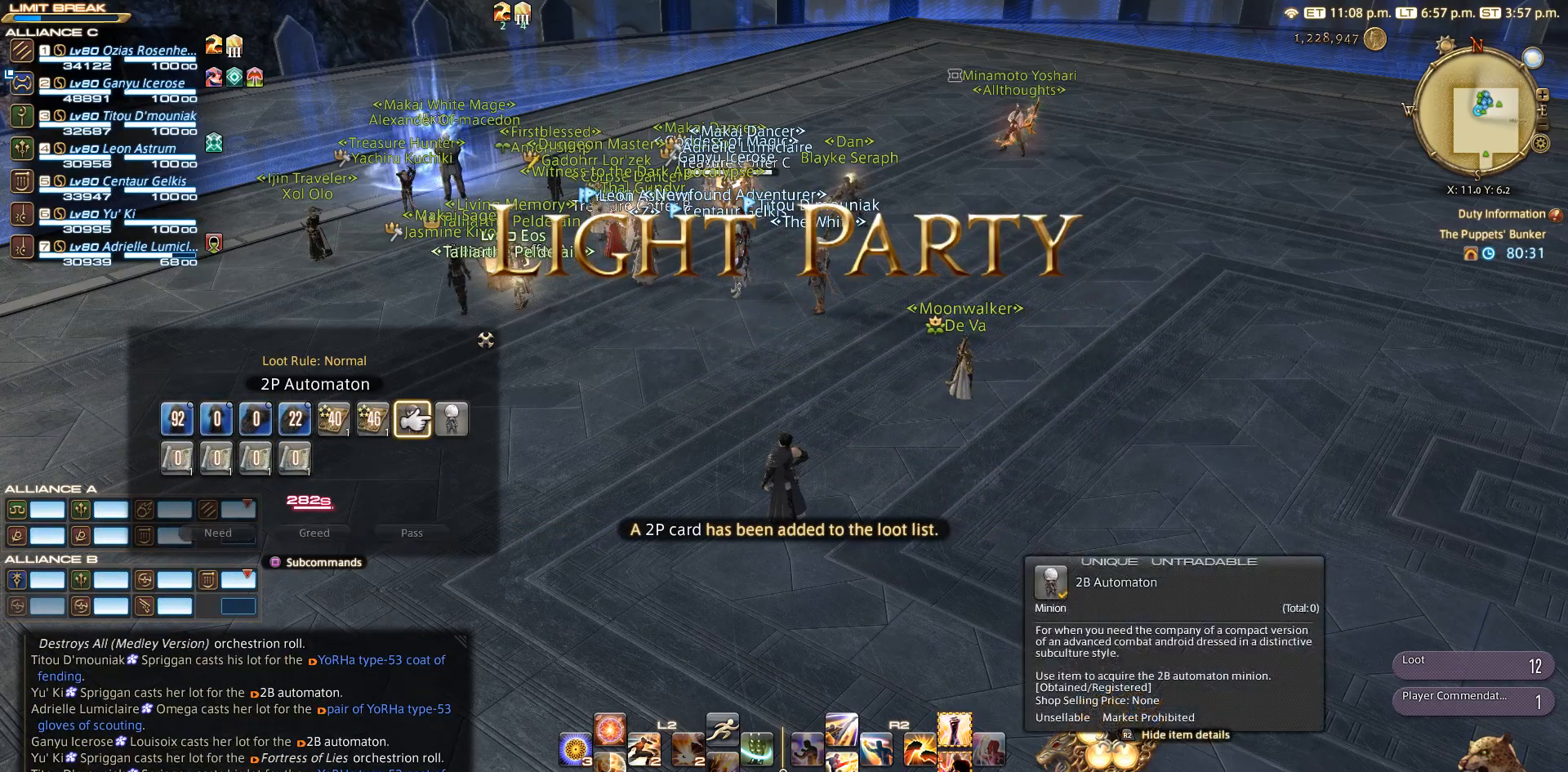
{"buttons": ["CROSS"], "left_stick": "center", "right_stick": "center", "events": [[17, "DPAD_RIGHT", "up"], [117, "CROSS", "down"], [167, "CROSS", "up"], [167, "DPAD_LEFT", "down"], [233, "DPAD_LEFT", "up"], [417, "CROSS", "down"]]}
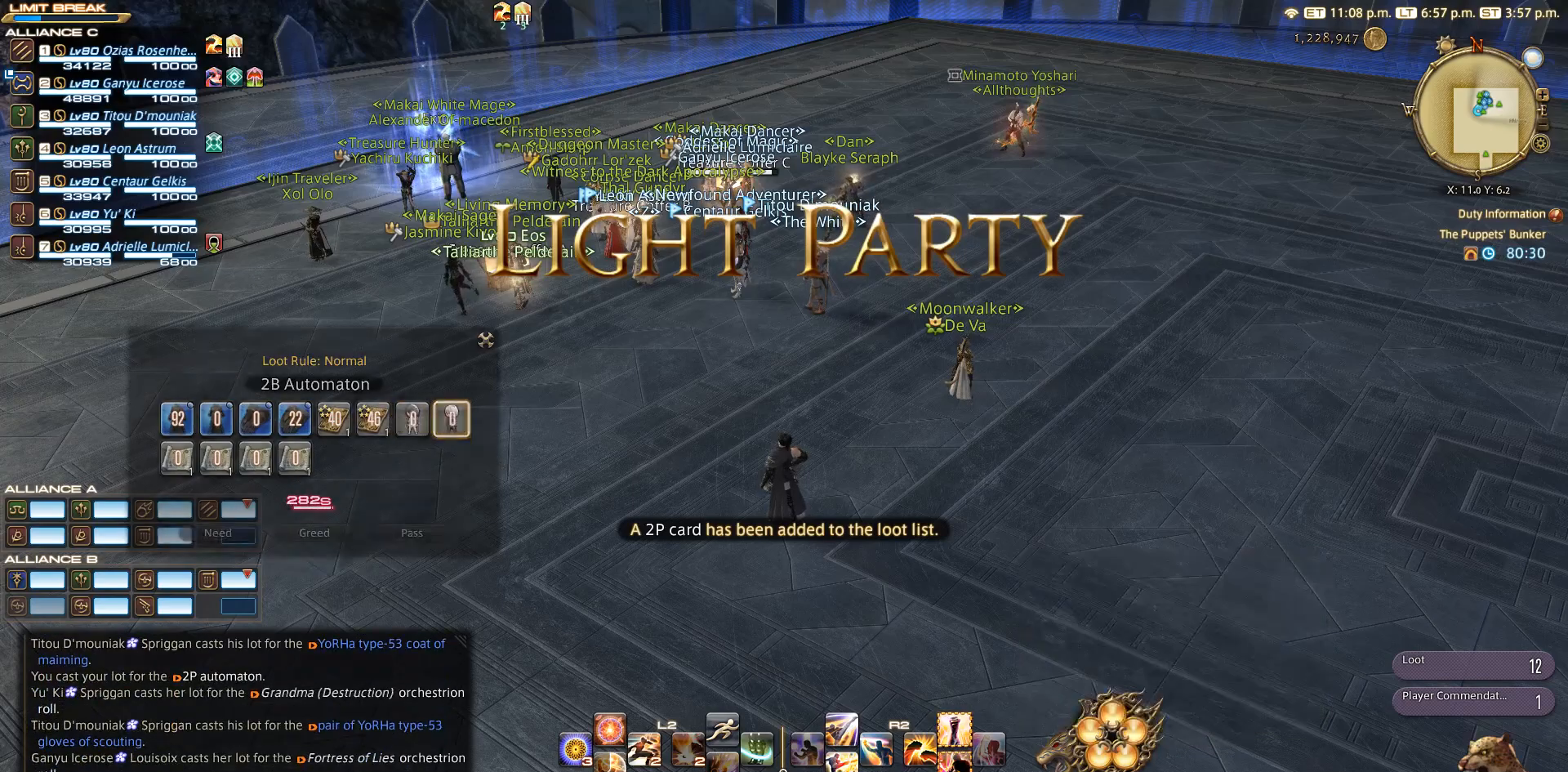
{"buttons": [], "left_stick": "center", "right_stick": "center", "events": [[33, "CROSS", "up"]]}
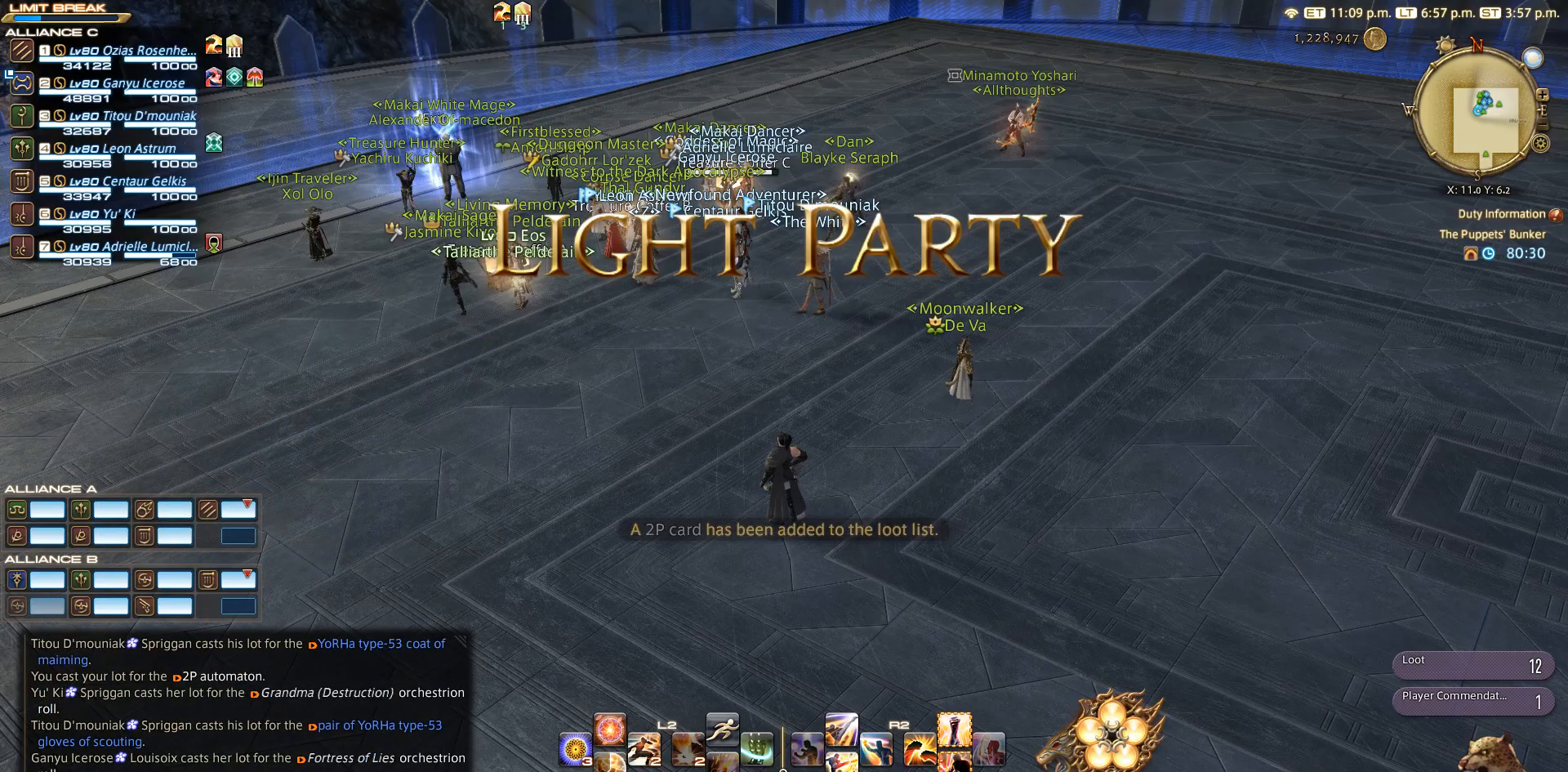
{"buttons": ["SELECT"], "left_stick": "center", "right_stick": "center", "events": [[17, "CIRCLE", "down"], [117, "CIRCLE", "up"], [333, "SELECT", "down"]]}
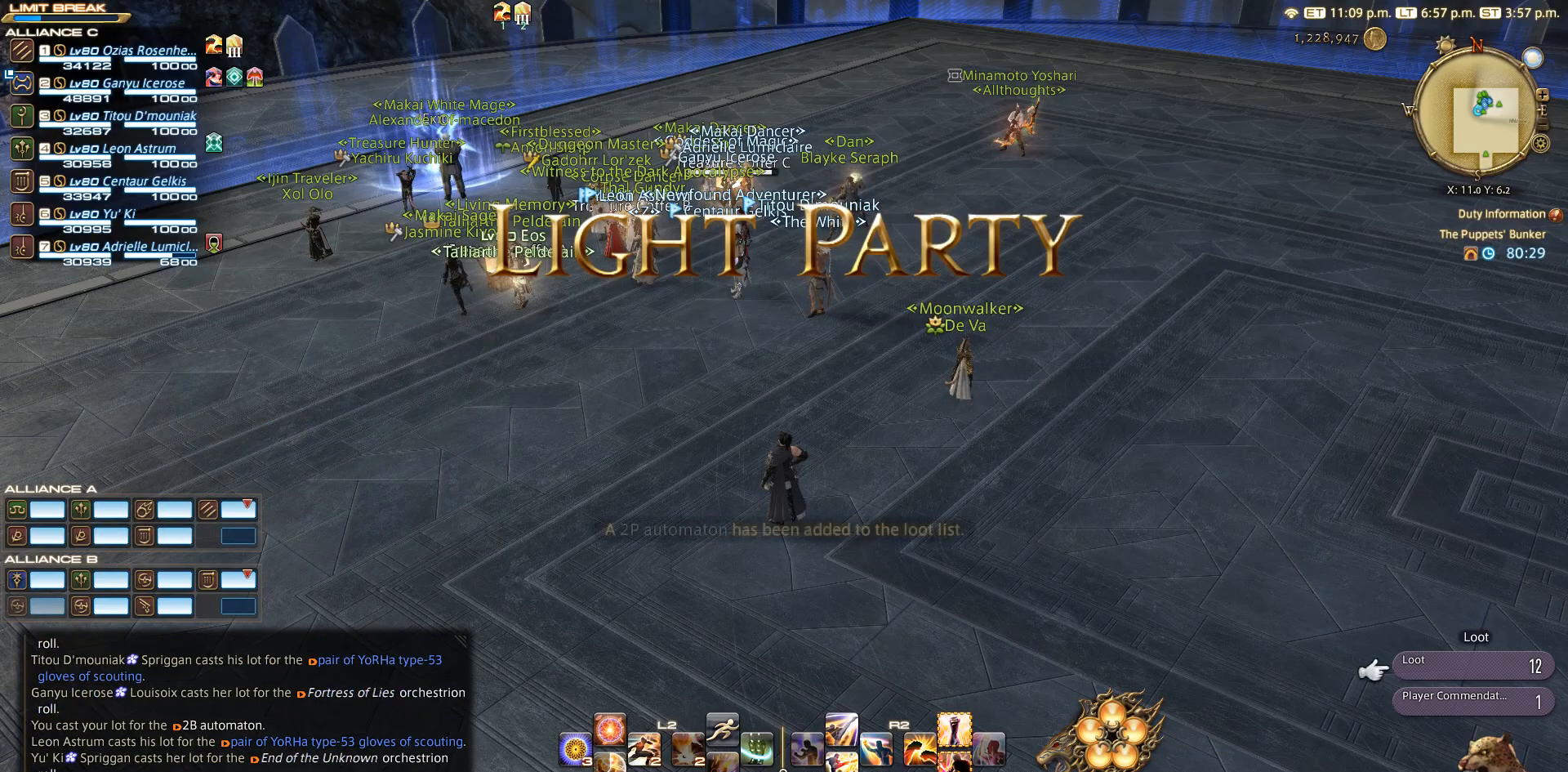
{"buttons": [], "left_stick": "center", "right_stick": "center", "events": [[33, "CROSS", "down"], [33, "SELECT", "up"], [100, "CROSS", "up"]]}
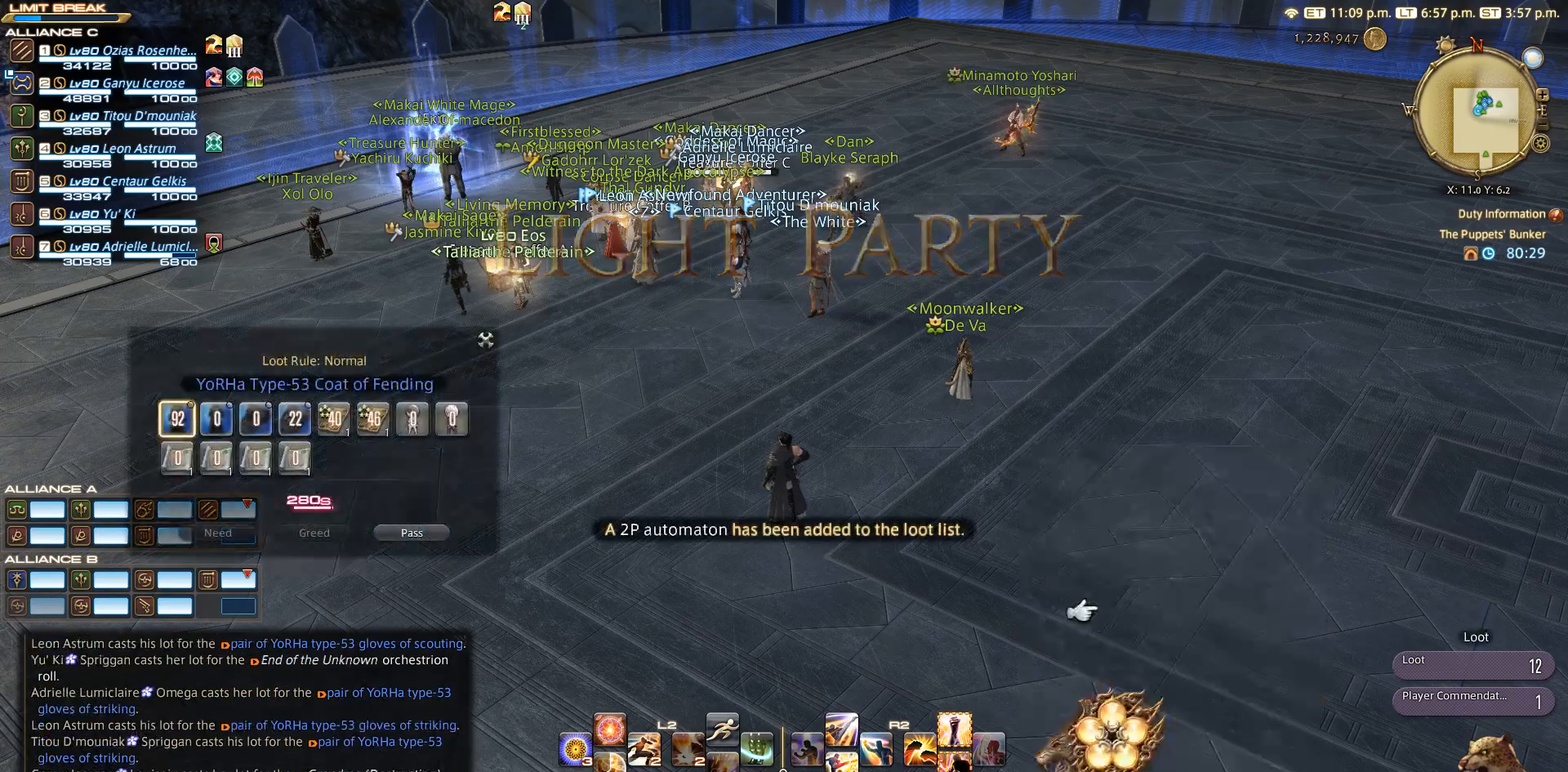
{"buttons": ["SELECT"], "left_stick": "center", "right_stick": "center", "events": [[17, "SELECT", "down"], [117, "SELECT", "up"], [417, "SELECT", "down"]]}
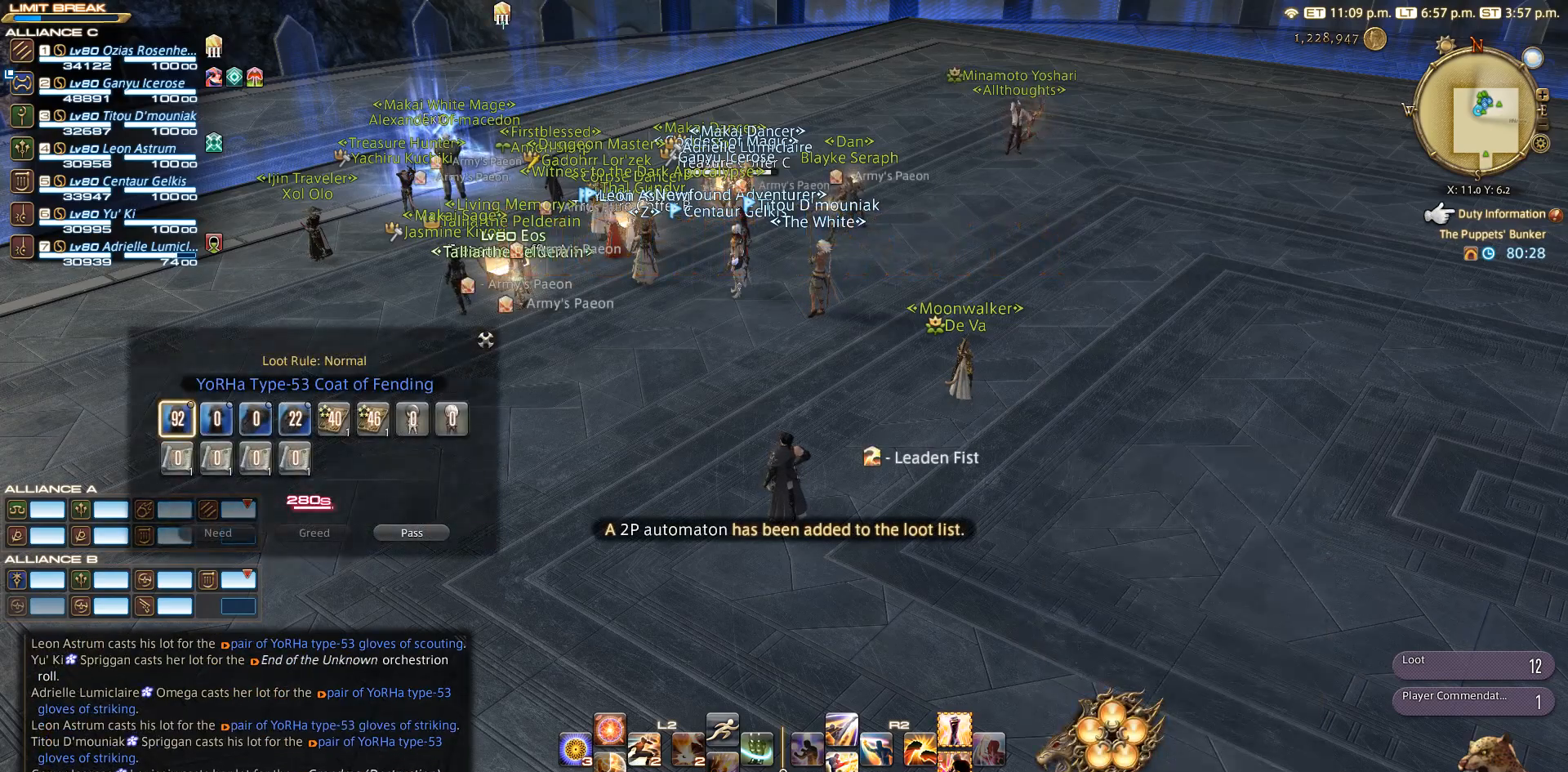
{"buttons": ["SELECT"], "left_stick": "center", "right_stick": "center", "events": [[33, "SELECT", "up"], [117, "SELECT", "down"], [217, "SELECT", "up"], [333, "SELECT", "down"]]}
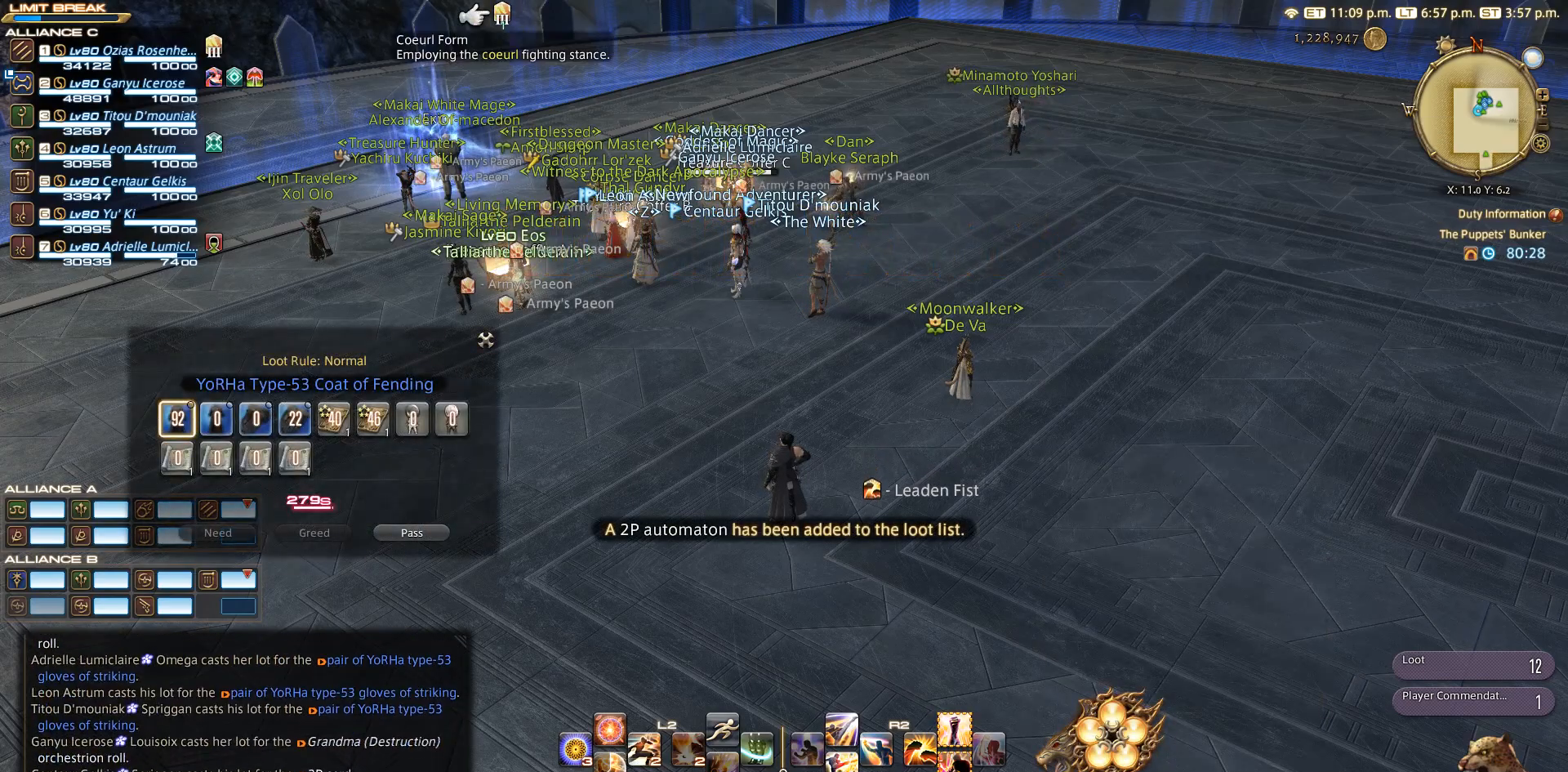
{"buttons": [], "left_stick": "center", "right_stick": "center", "events": [[17, "SELECT", "up"]]}
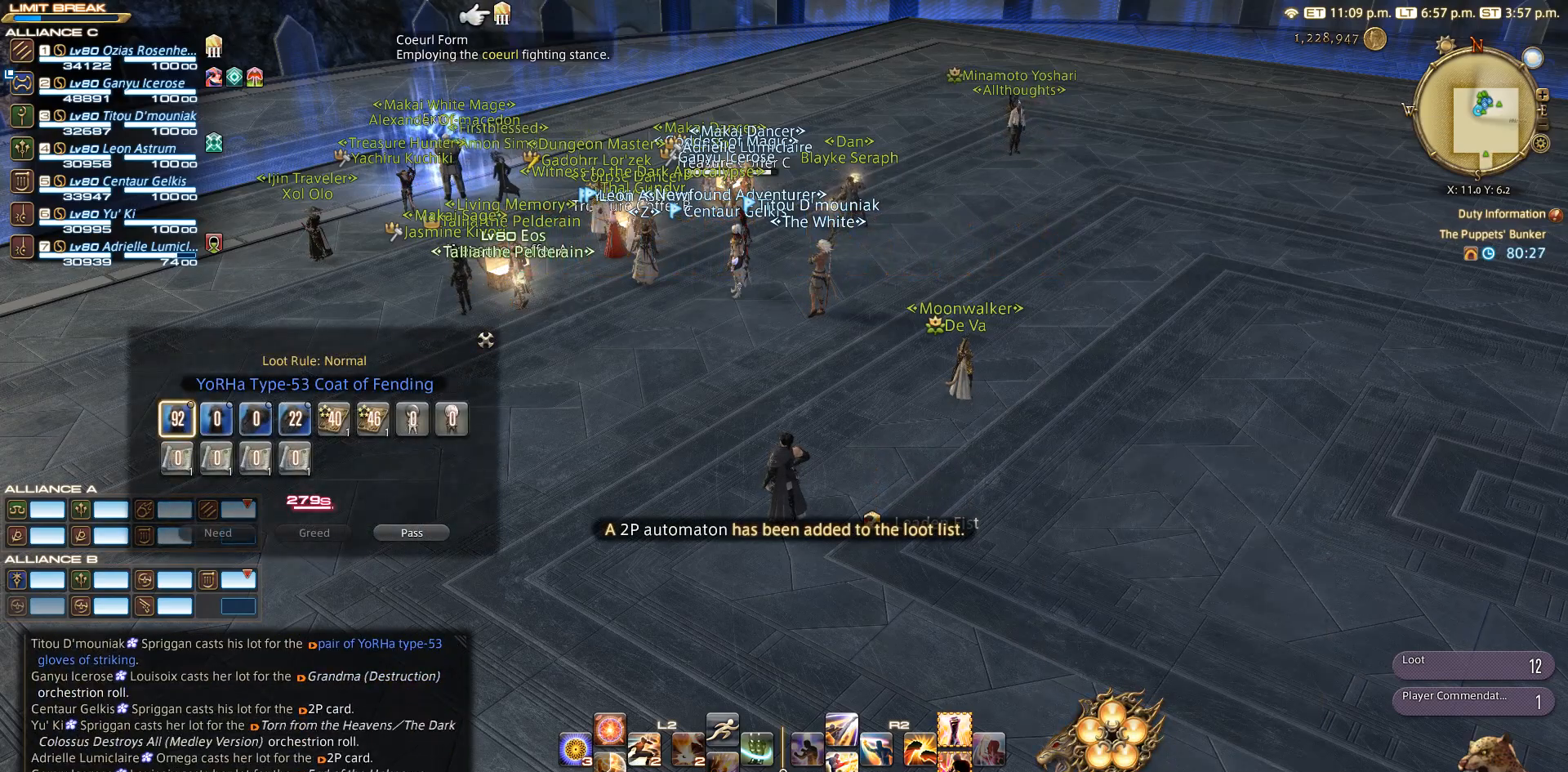
{"buttons": [], "left_stick": "center", "right_stick": "center", "events": []}
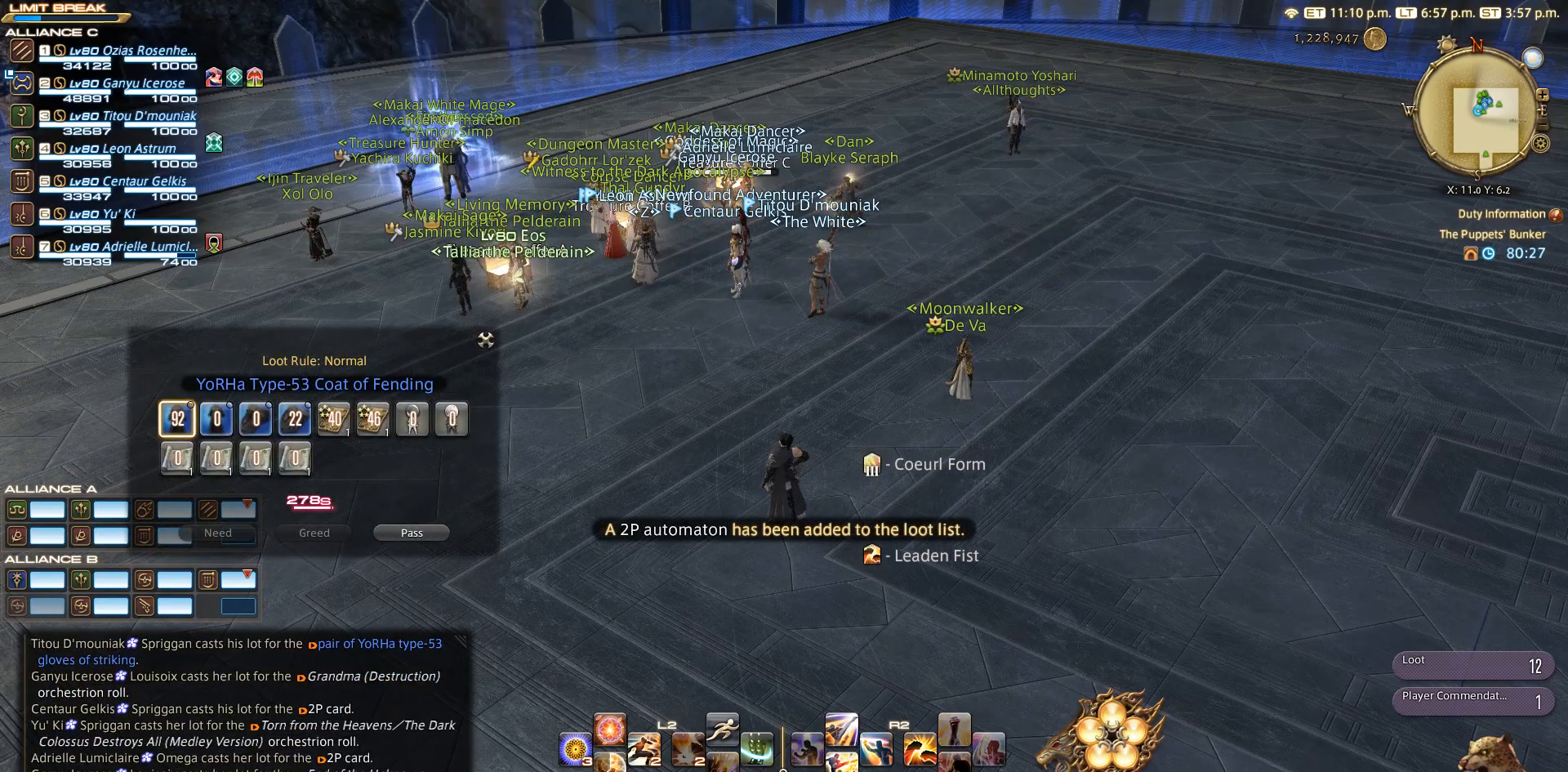
{"buttons": [], "left_stick": "center", "right_stick": "center", "events": []}
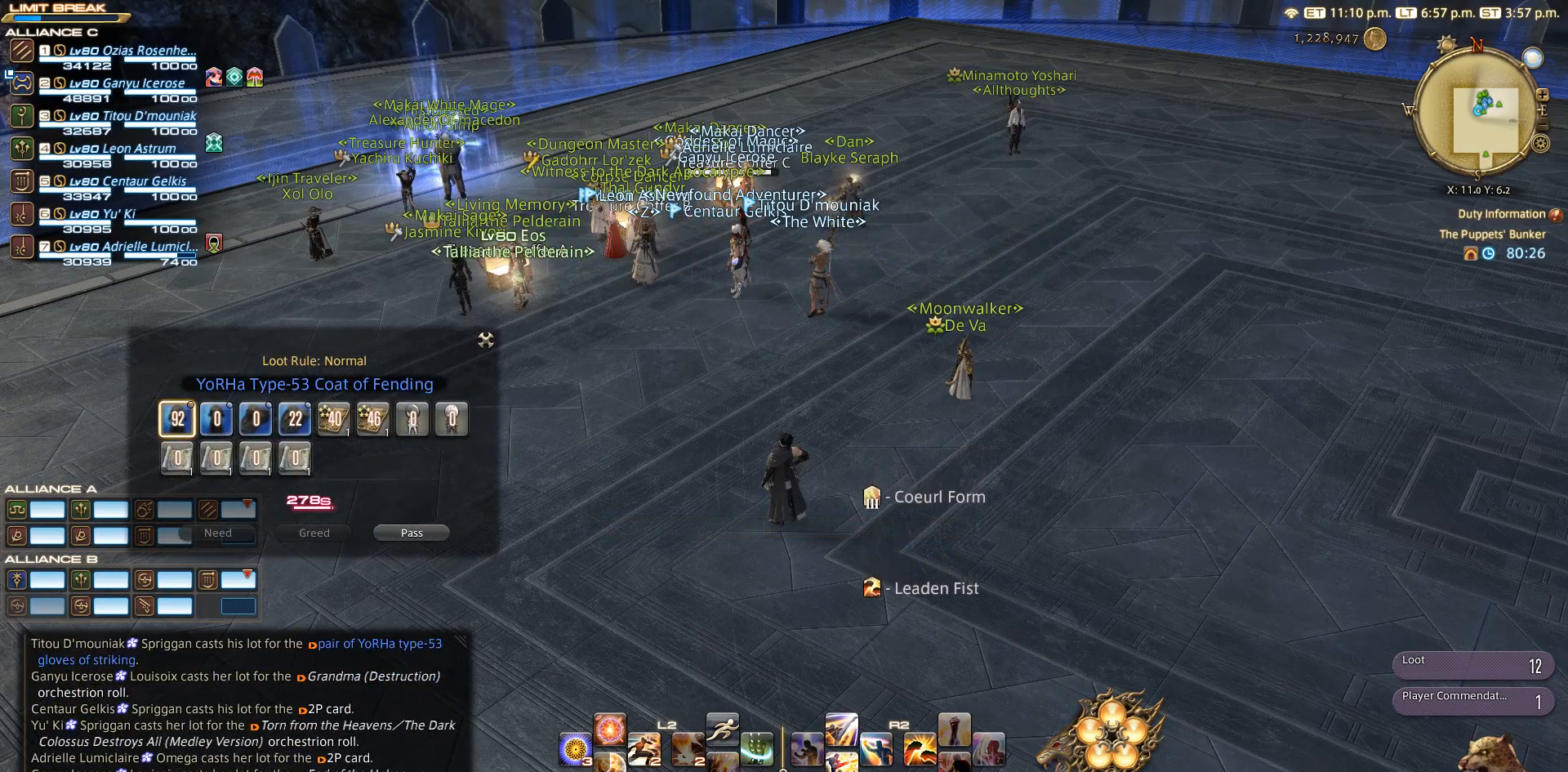
{"buttons": [], "left_stick": "center", "right_stick": "center", "events": []}
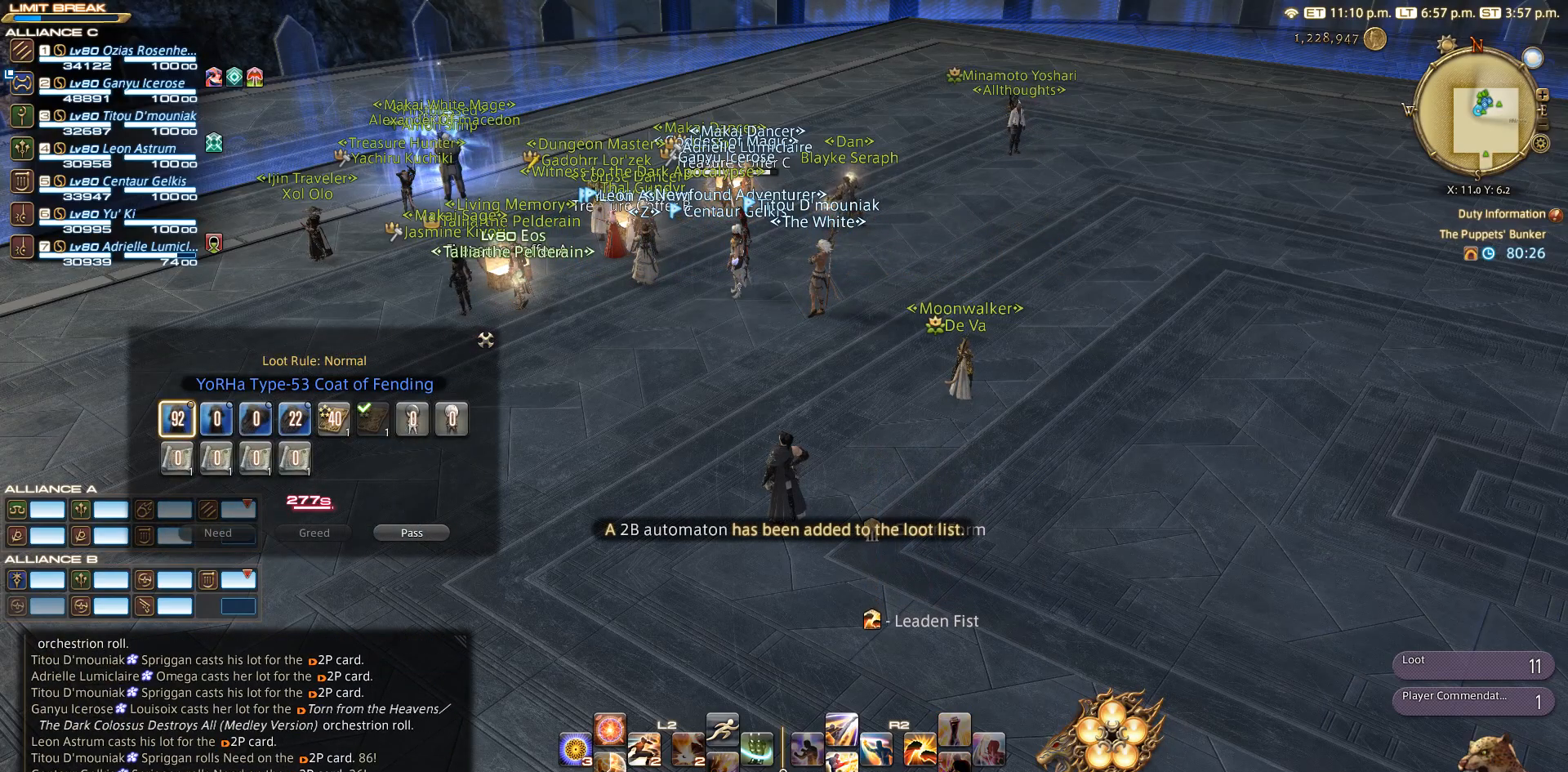
{"buttons": [], "left_stick": "center", "right_stick": "center", "events": []}
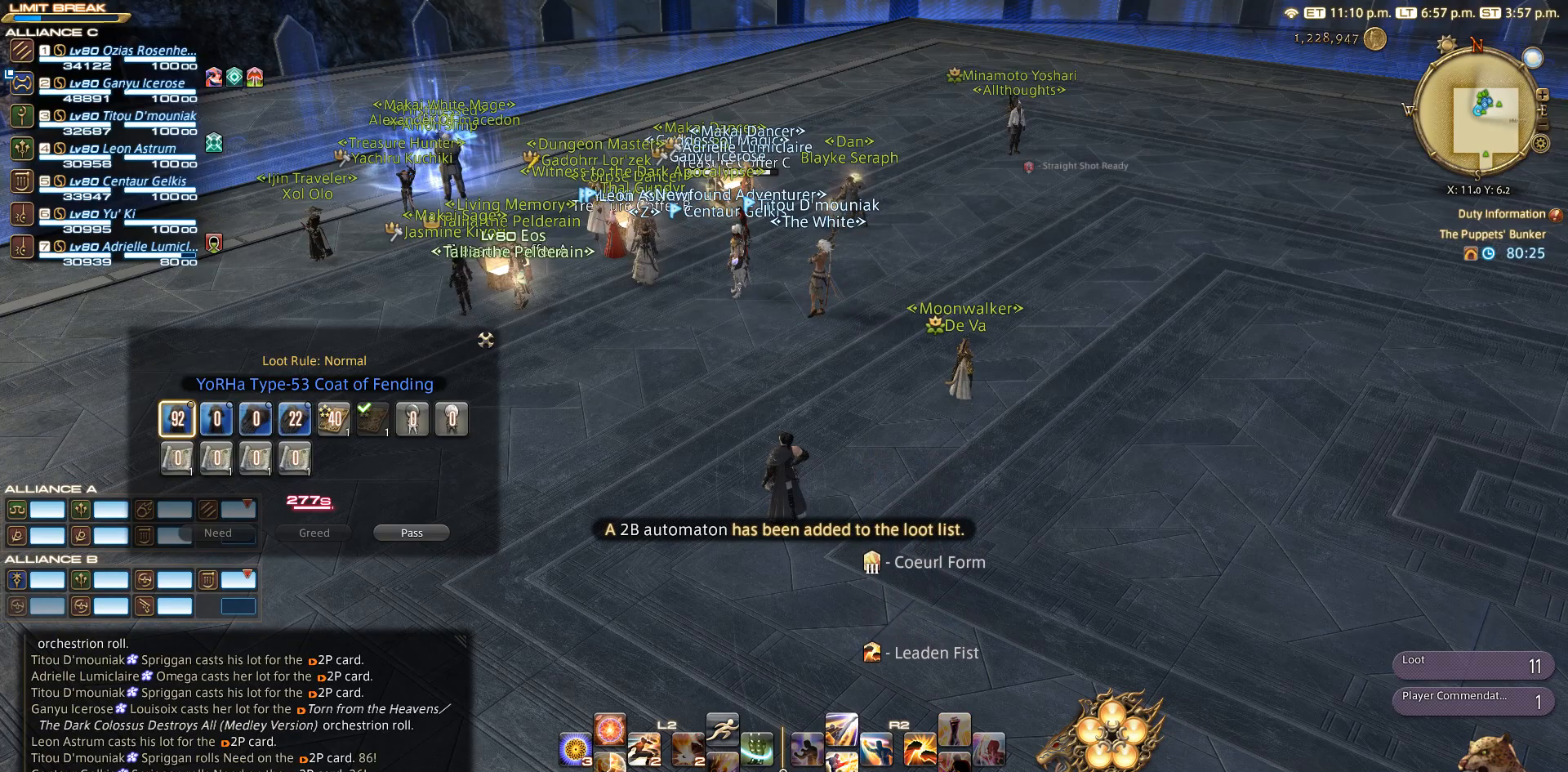
{"buttons": [], "left_stick": "center", "right_stick": "center", "events": []}
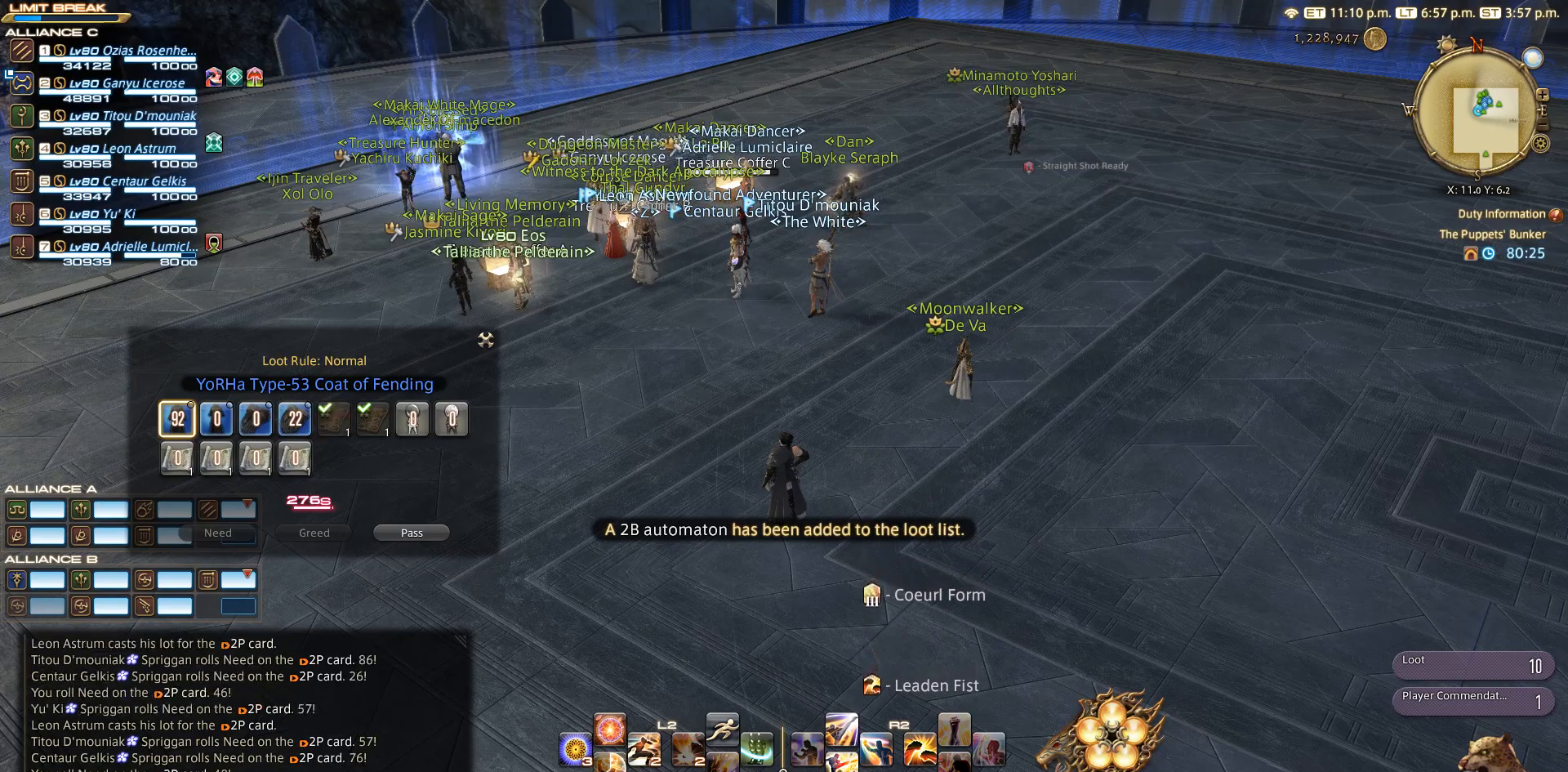
{"buttons": [], "left_stick": "center", "right_stick": "center", "events": []}
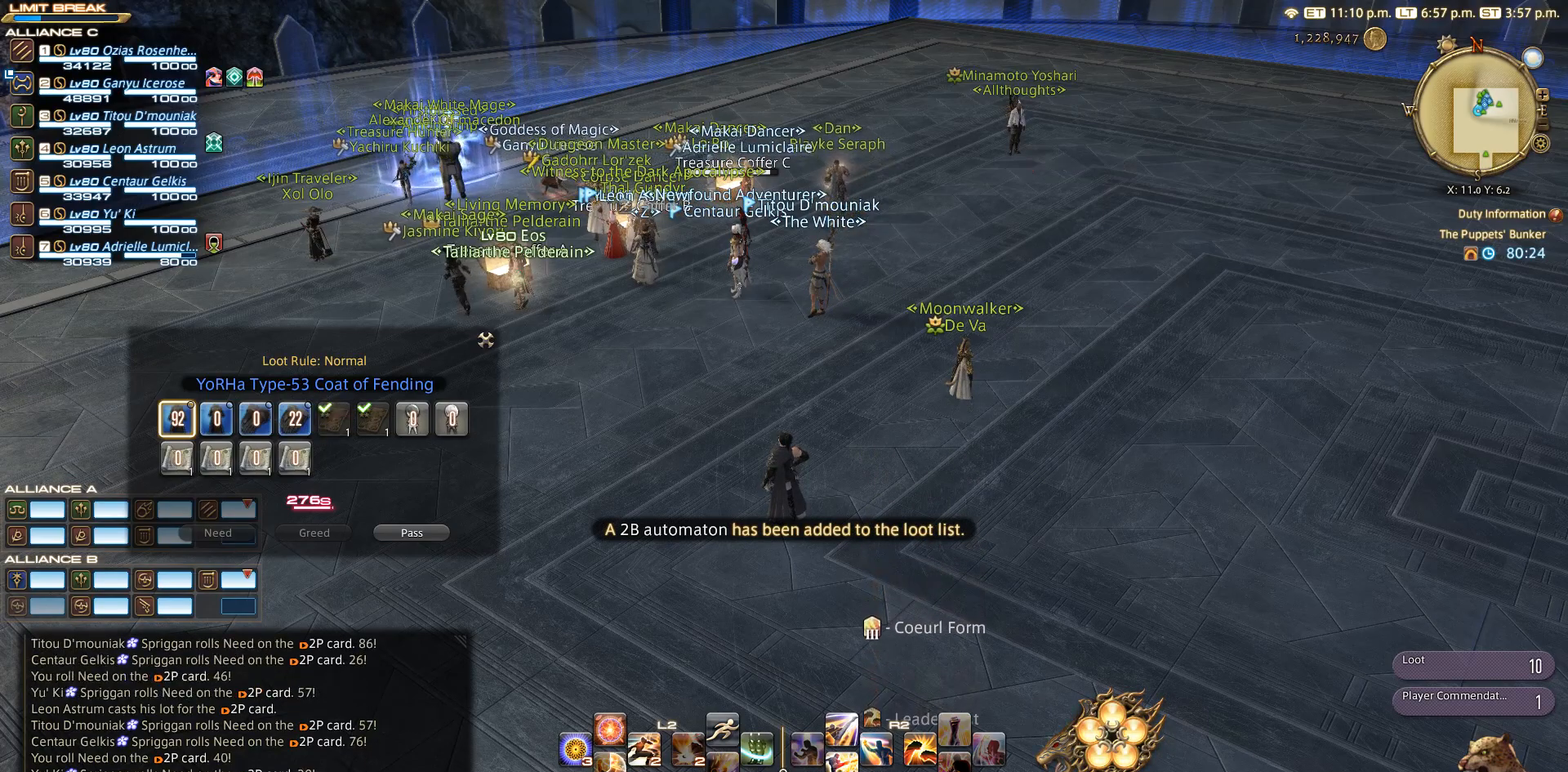
{"buttons": [], "left_stick": "center", "right_stick": "center", "events": []}